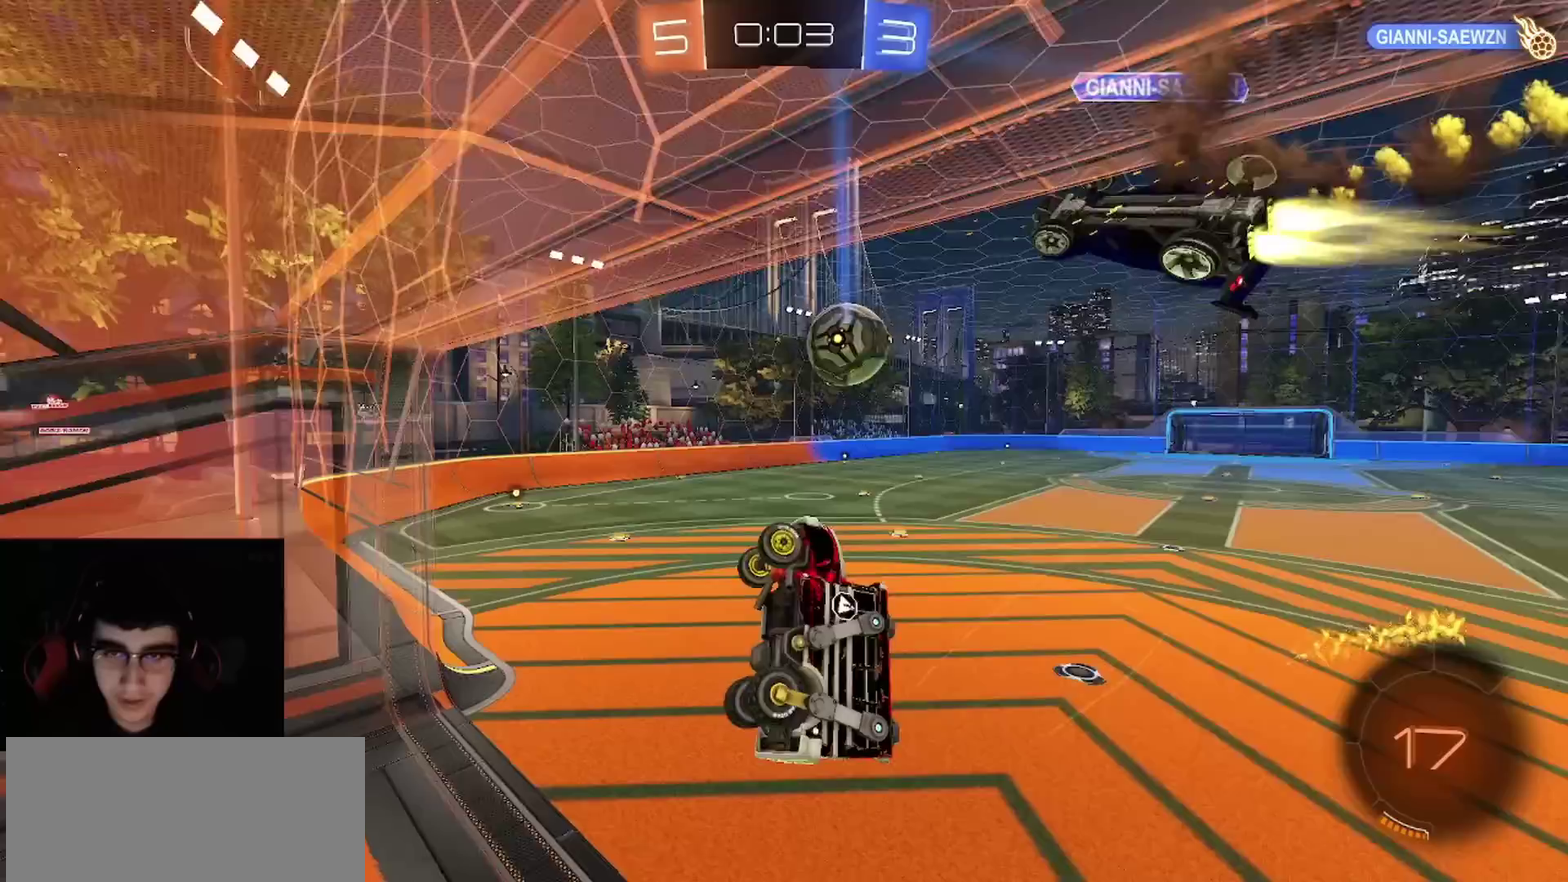
Gameplay with a controller (PlayStation layout); each line is a JSON object with the inputs held at the frame after it. "events" lists button and stick changes between this image and that frame as [ms after this image, input, new state], when the widget could be followed in between.
{"buttons": [], "left_stick": "center", "right_stick": "center", "events": [[117, "CIRCLE", "up"], [117, "left_stick", "up-right"], [267, "left_stick", "center"]]}
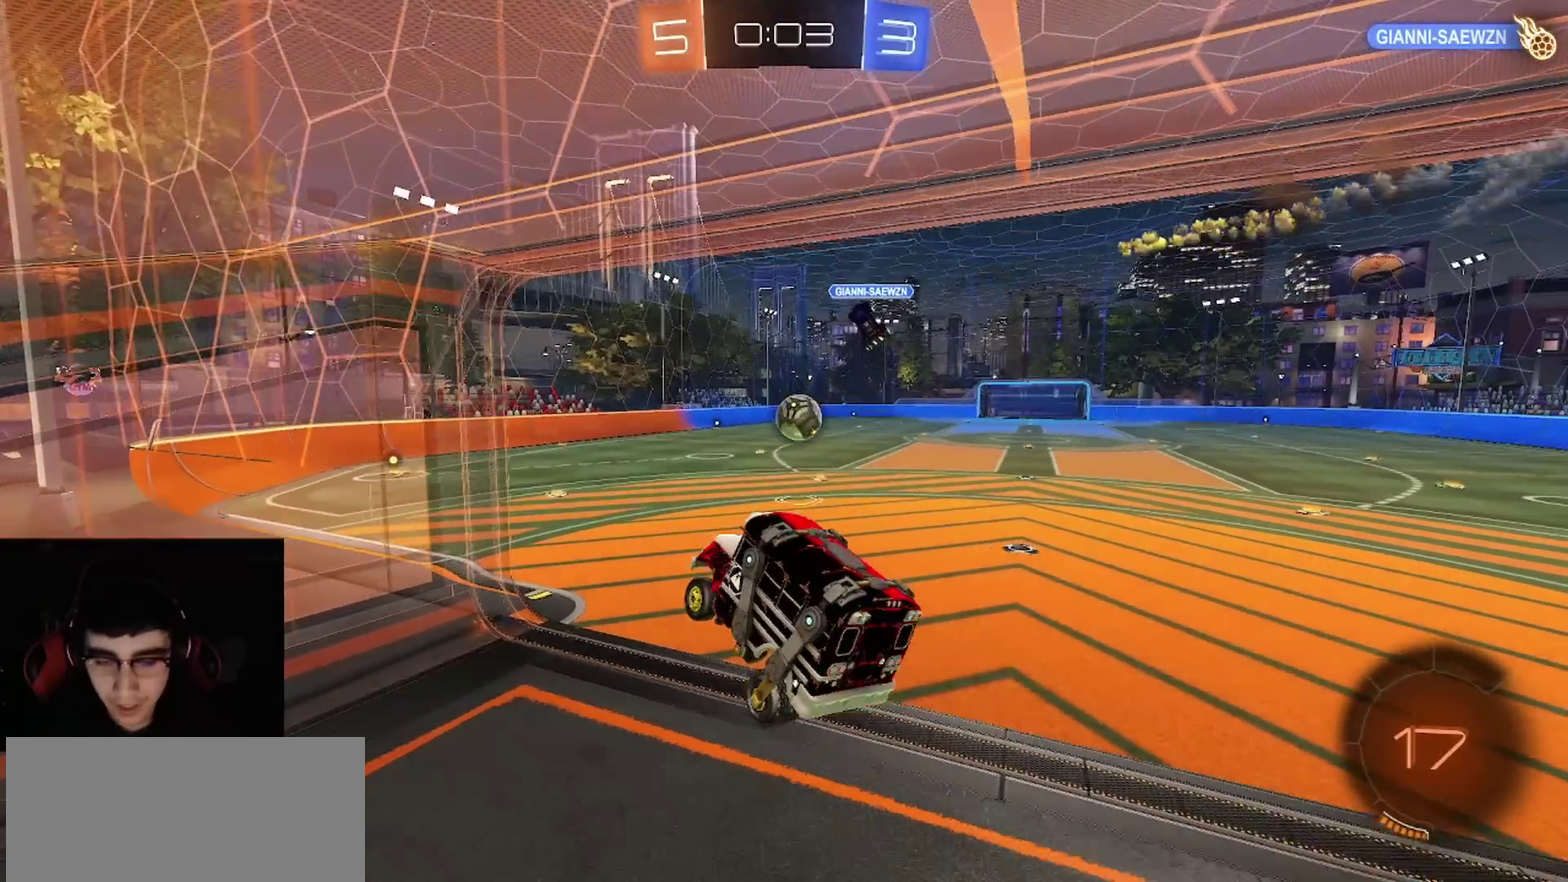
{"buttons": [], "left_stick": "center", "right_stick": "center", "events": [[100, "left_stick", "up"], [250, "left_stick", "center"]]}
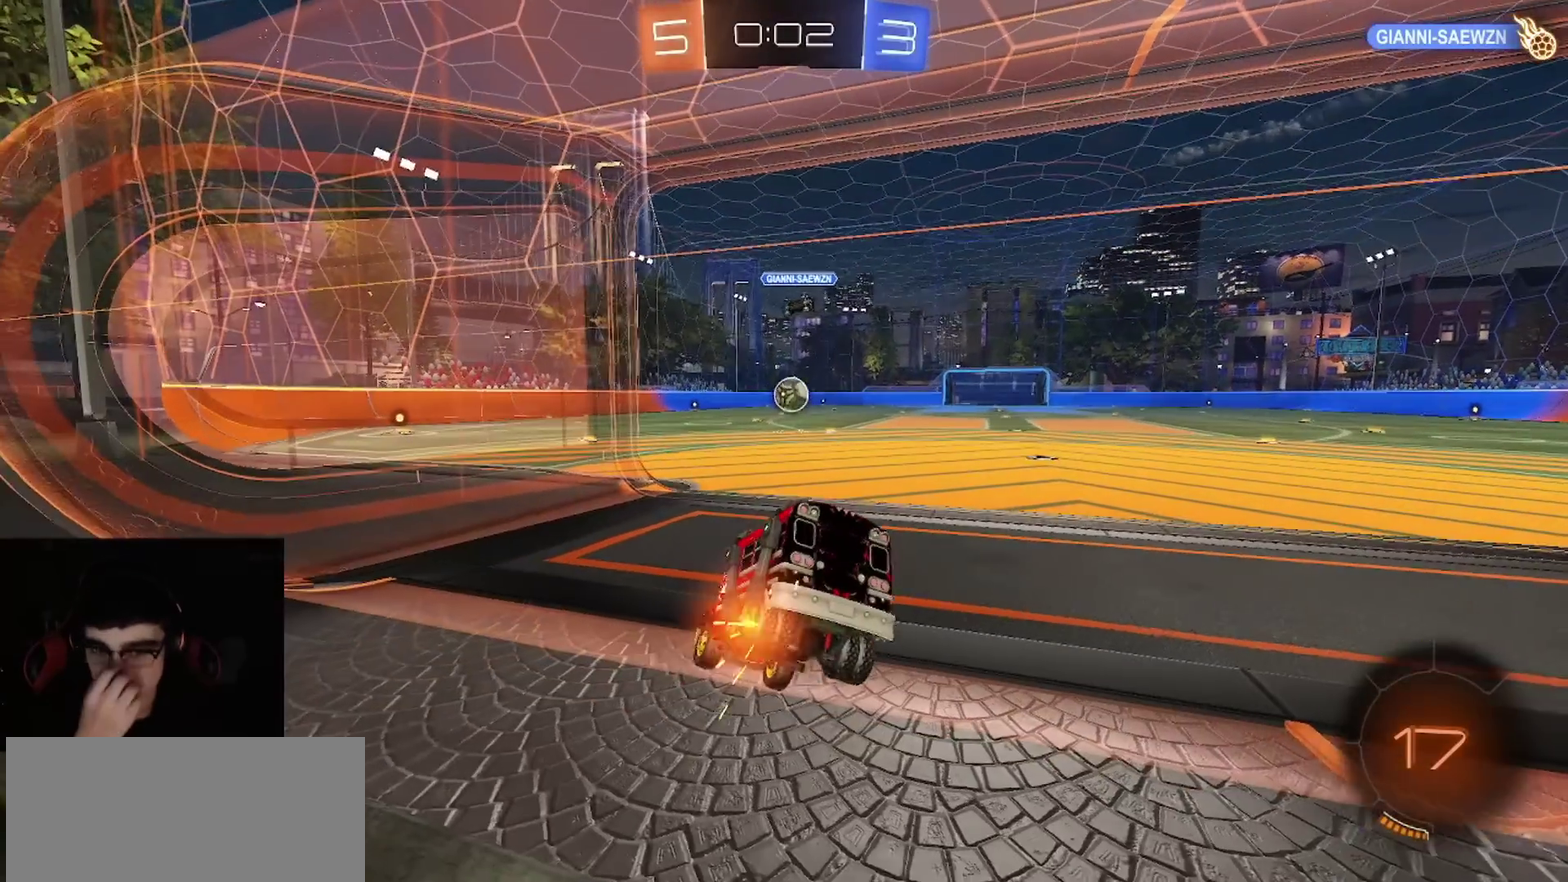
{"buttons": [], "left_stick": "center", "right_stick": "center", "events": []}
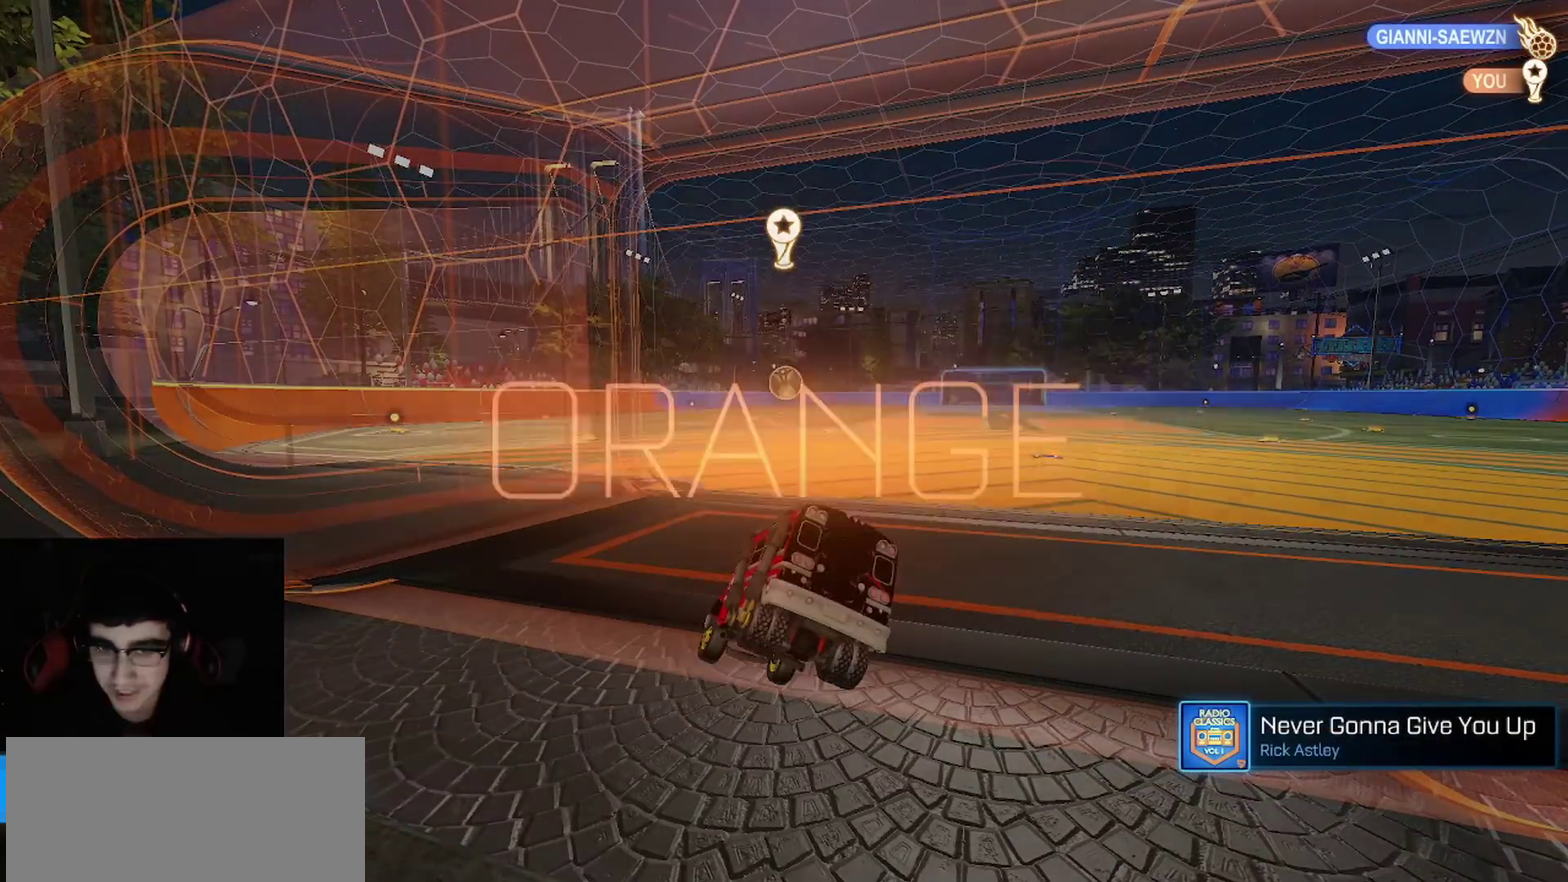
{"buttons": ["TRIANGLE"], "left_stick": "center", "right_stick": "center", "events": [[417, "TRIANGLE", "down"]]}
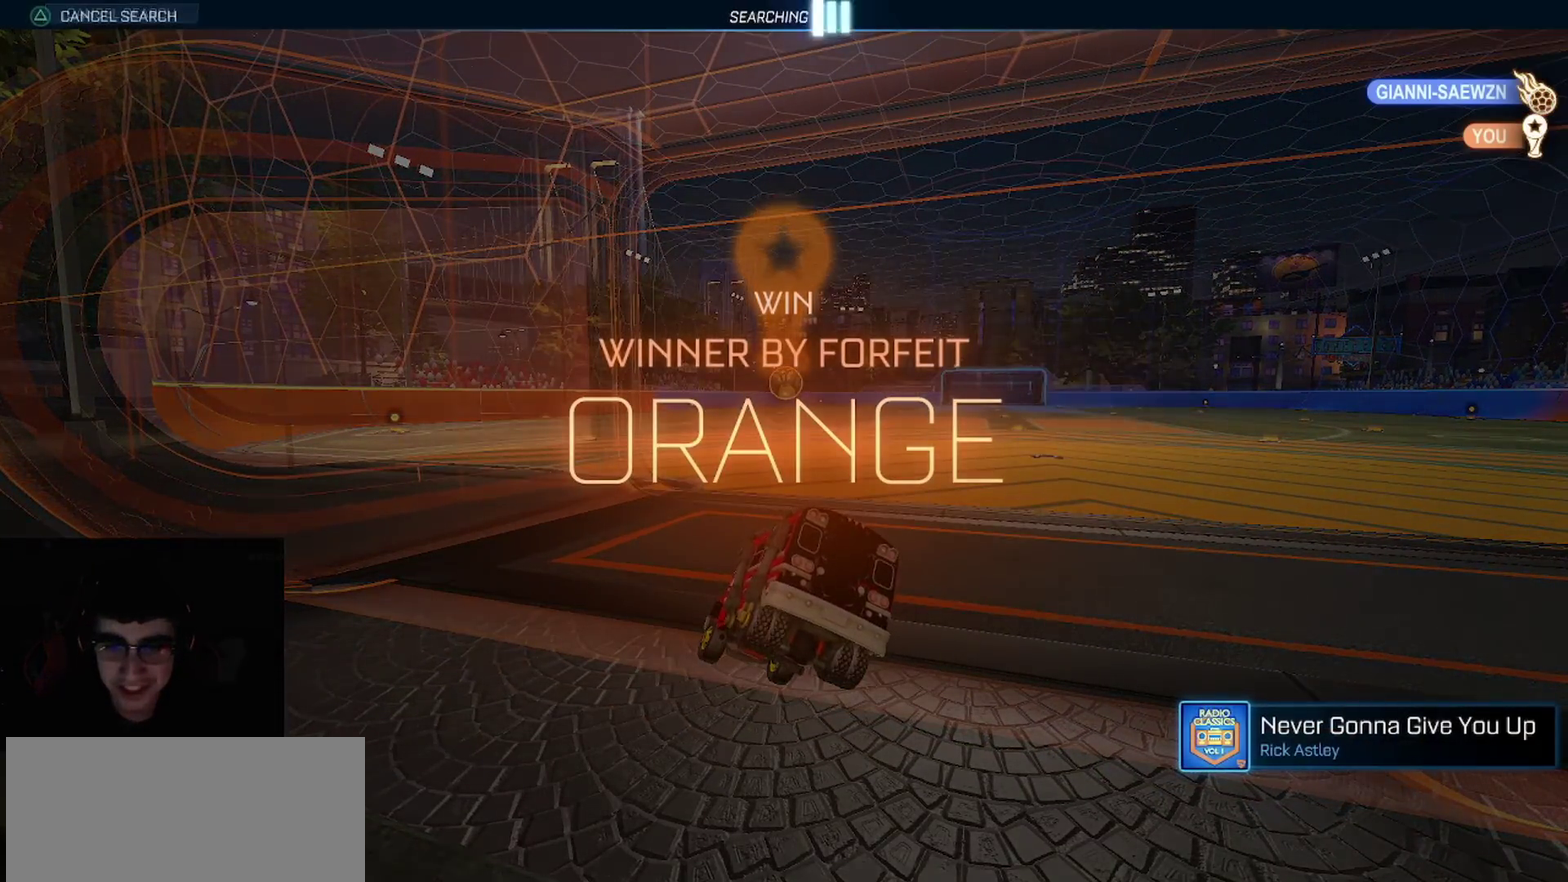
{"buttons": ["DPAD_DOWN"], "left_stick": "center", "right_stick": "center", "events": [[17, "TRIANGLE", "up"], [133, "START", "down"], [233, "DPAD_DOWN", "down"], [283, "START", "up"]]}
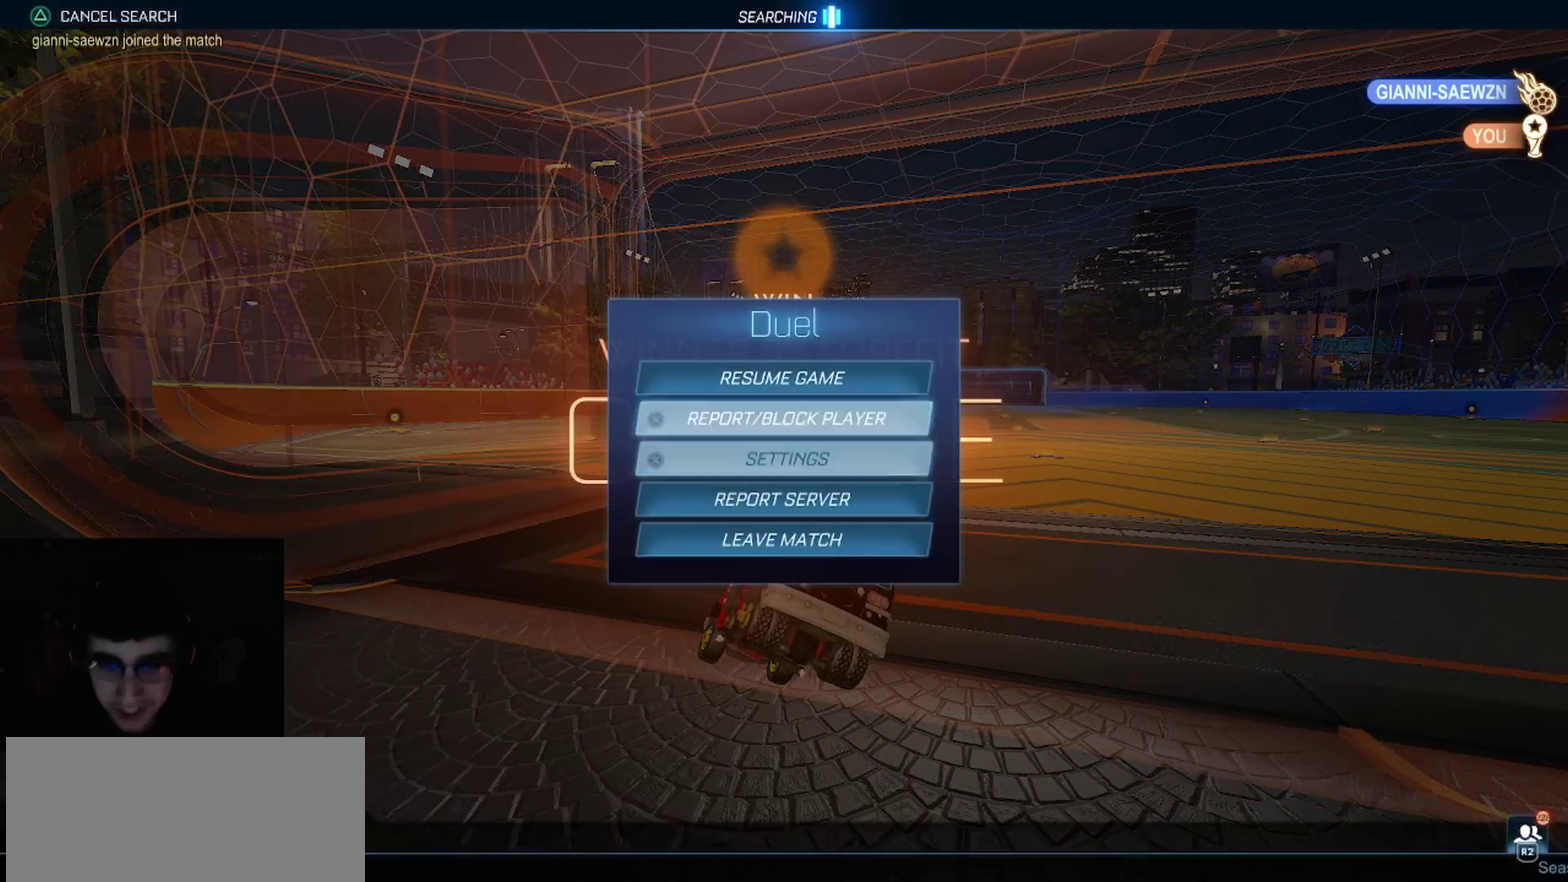
{"buttons": [], "left_stick": "center", "right_stick": "center", "events": [[200, "CROSS", "down"], [217, "DPAD_DOWN", "up"], [283, "CROSS", "up"], [283, "DPAD_LEFT", "down"], [383, "DPAD_LEFT", "up"]]}
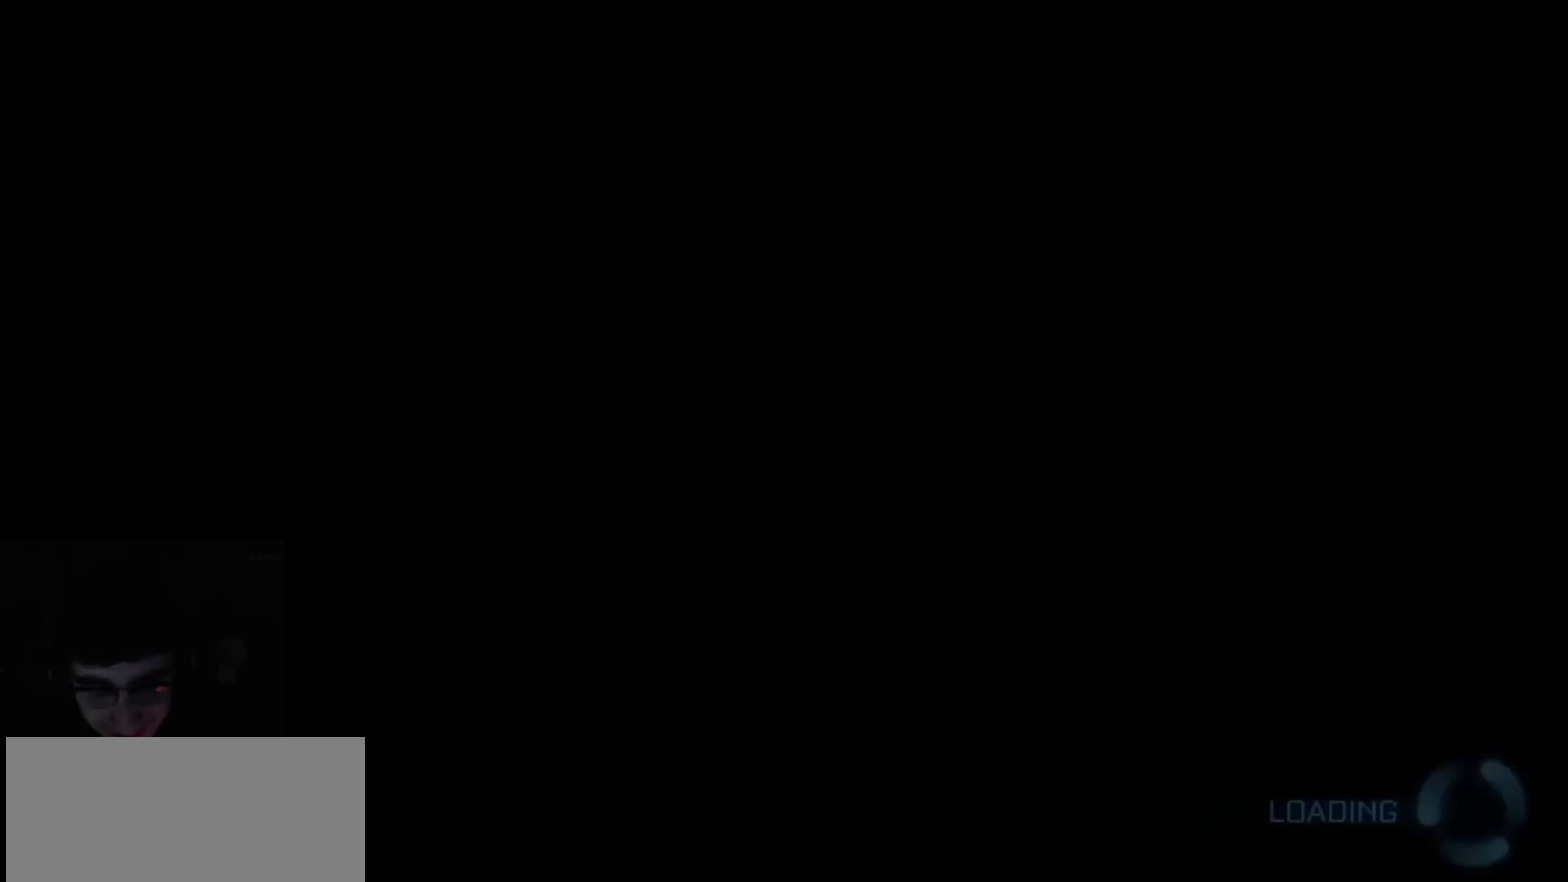
{"buttons": [], "left_stick": "center", "right_stick": "center", "events": []}
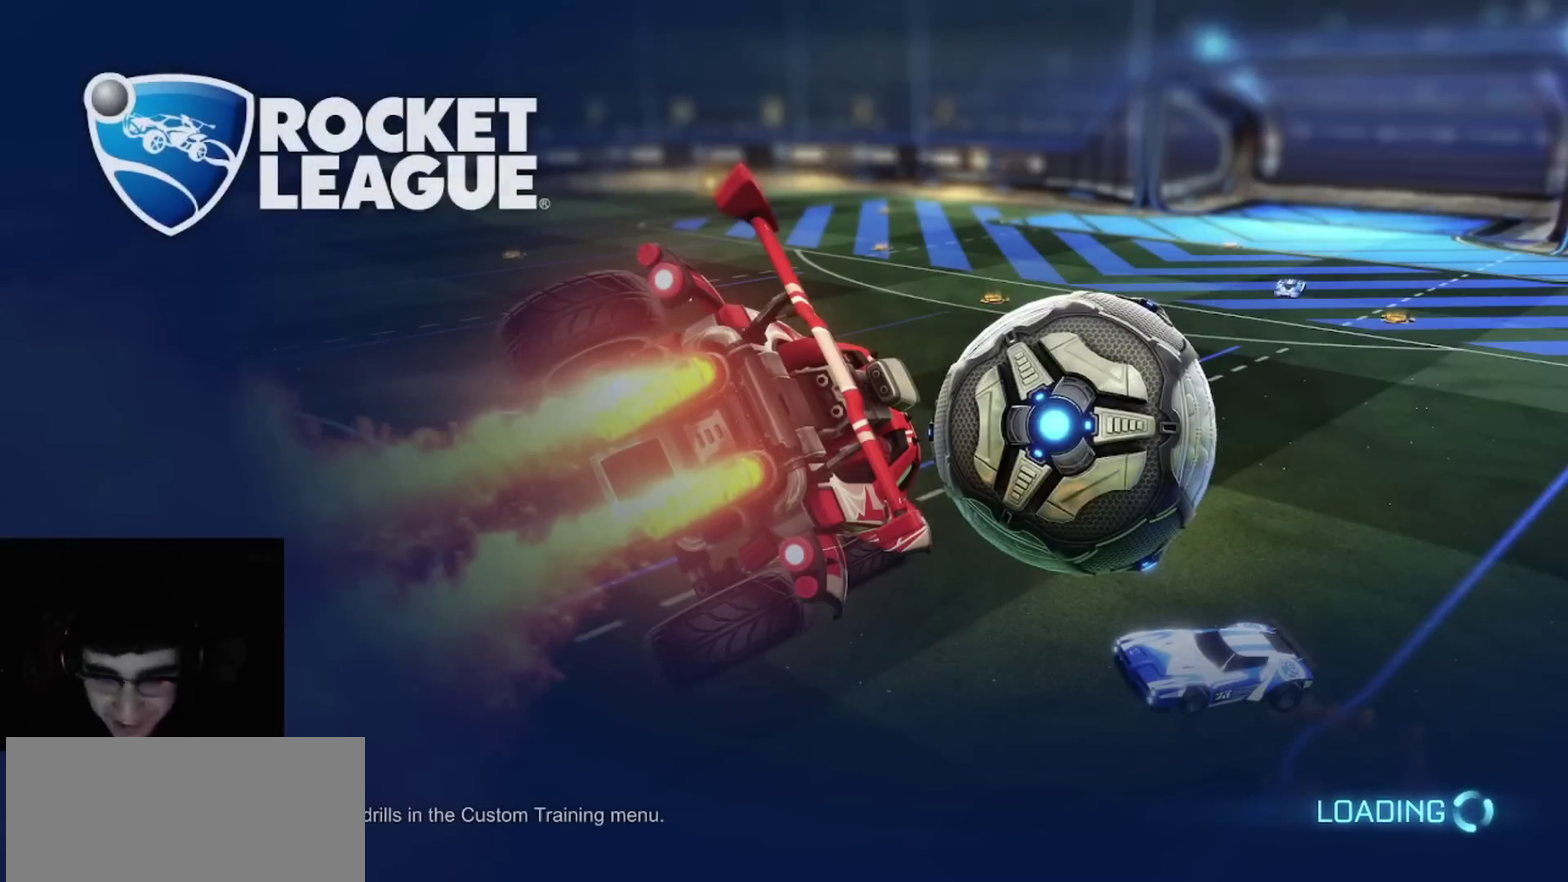
{"buttons": [], "left_stick": "center", "right_stick": "center", "events": []}
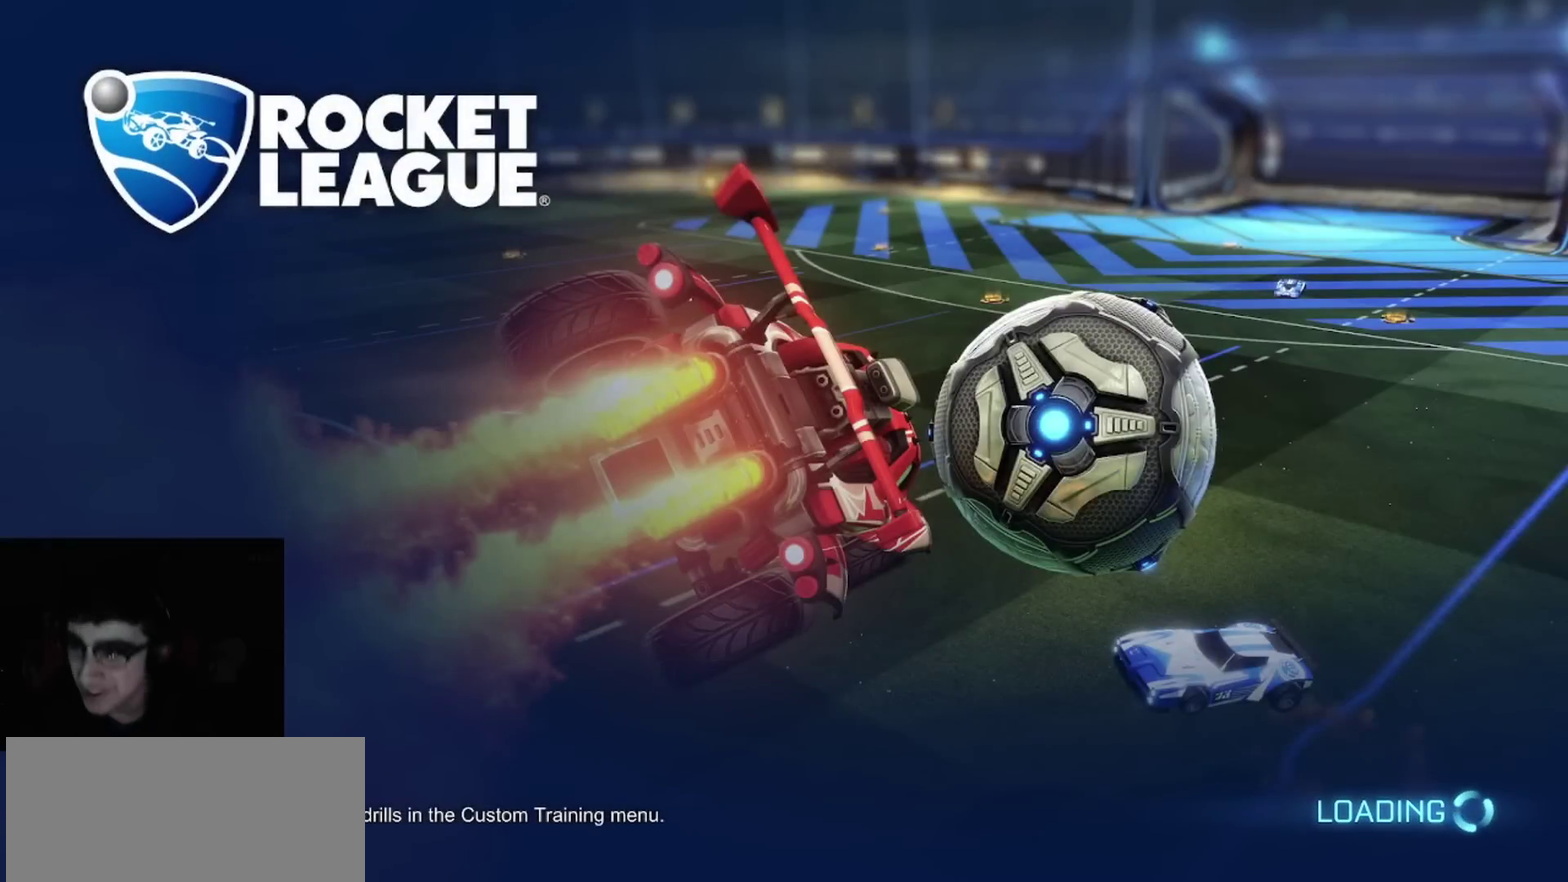
{"buttons": [], "left_stick": "center", "right_stick": "center", "events": []}
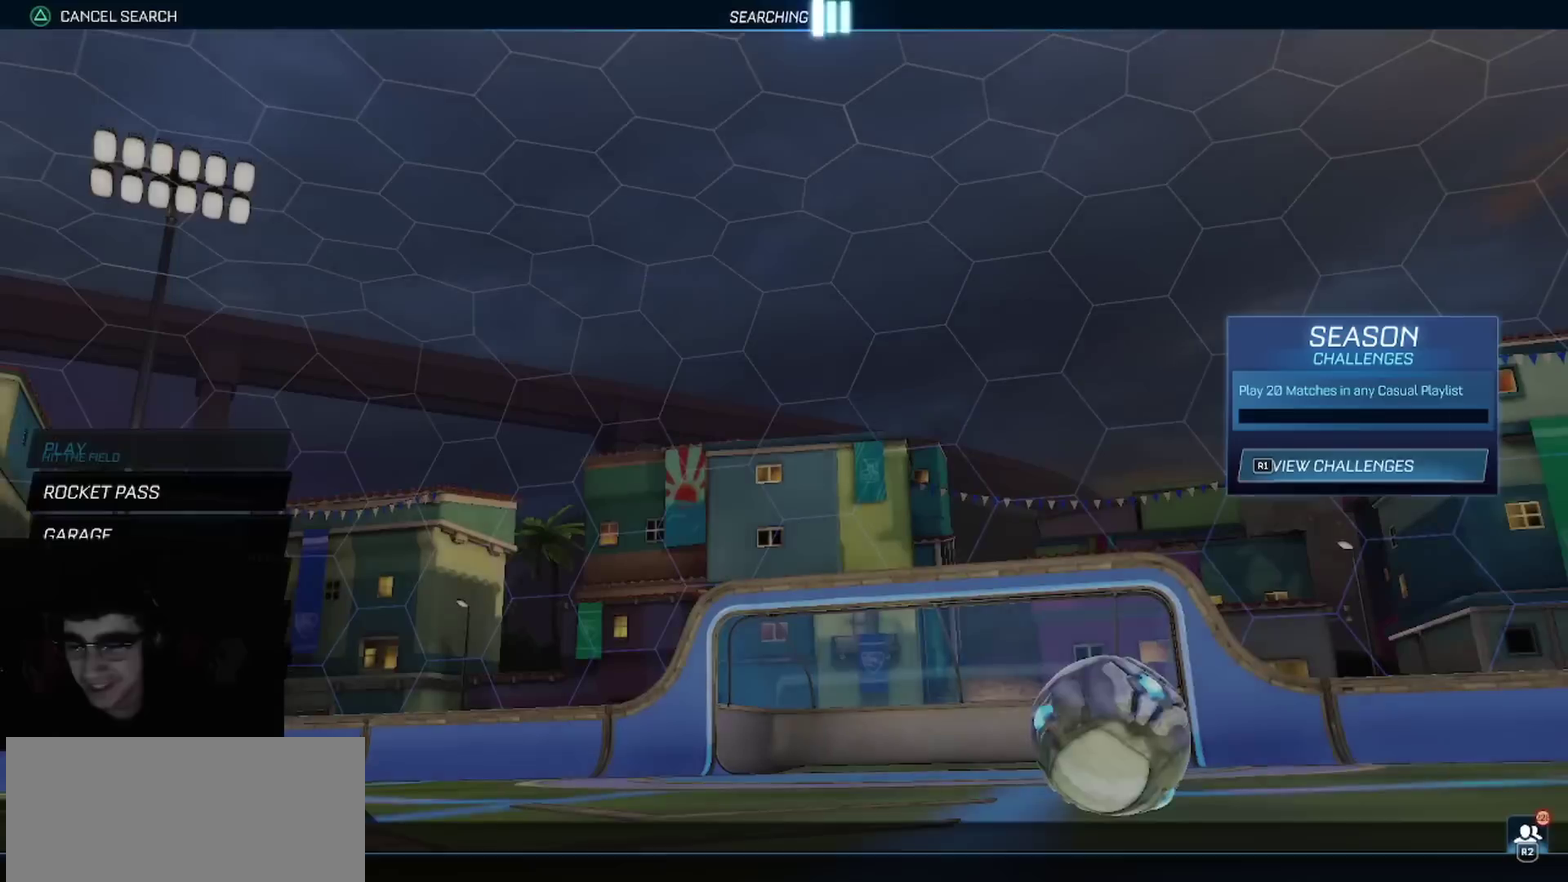
{"buttons": [], "left_stick": "center", "right_stick": "center", "events": []}
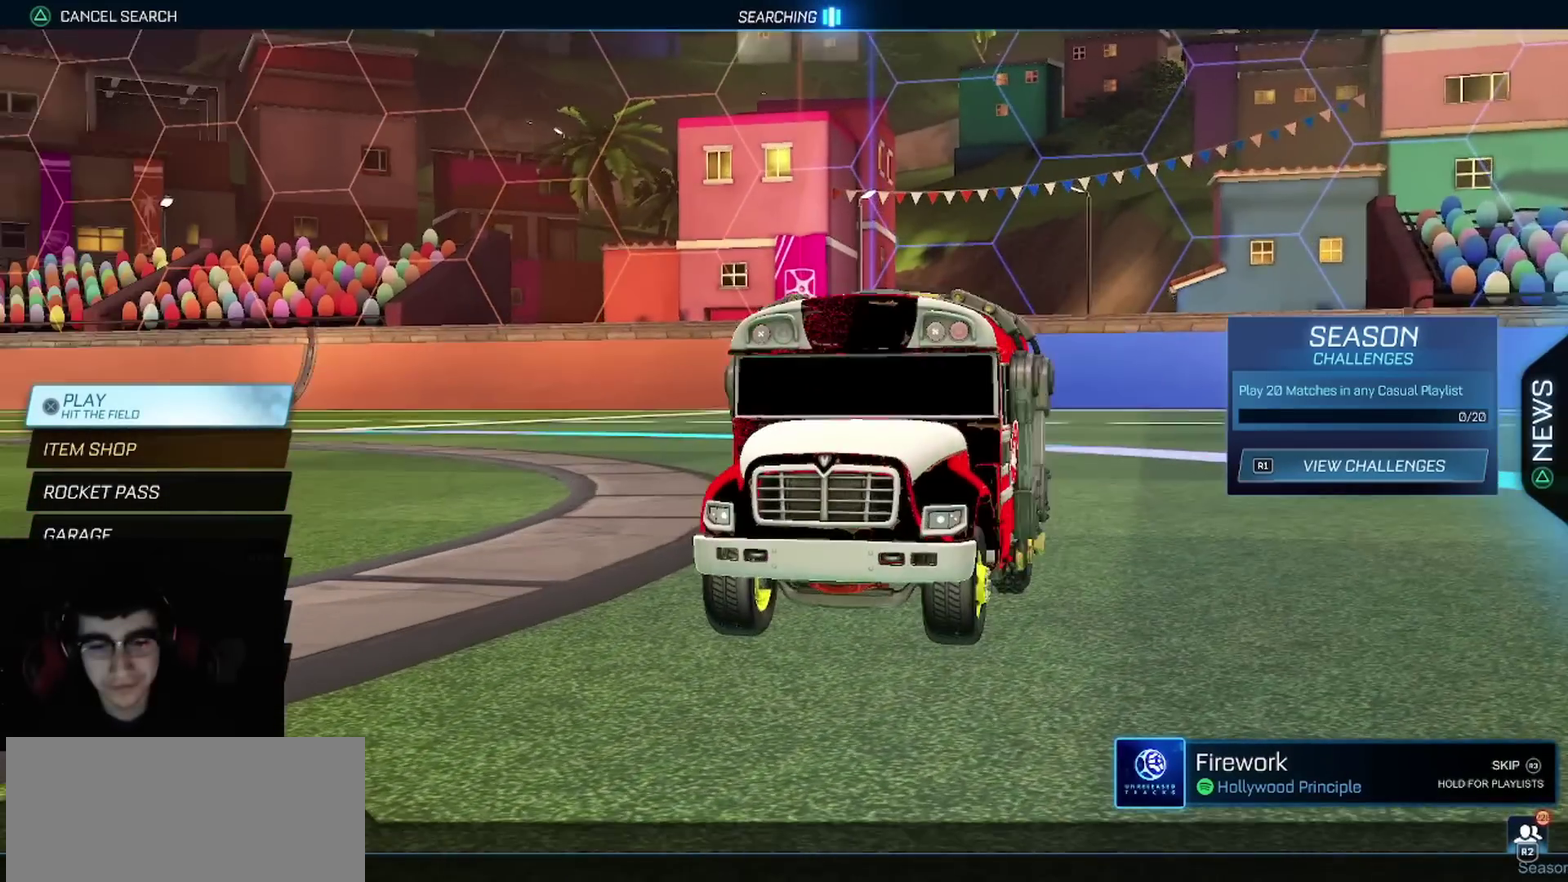
{"buttons": [], "left_stick": "center", "right_stick": "center", "events": []}
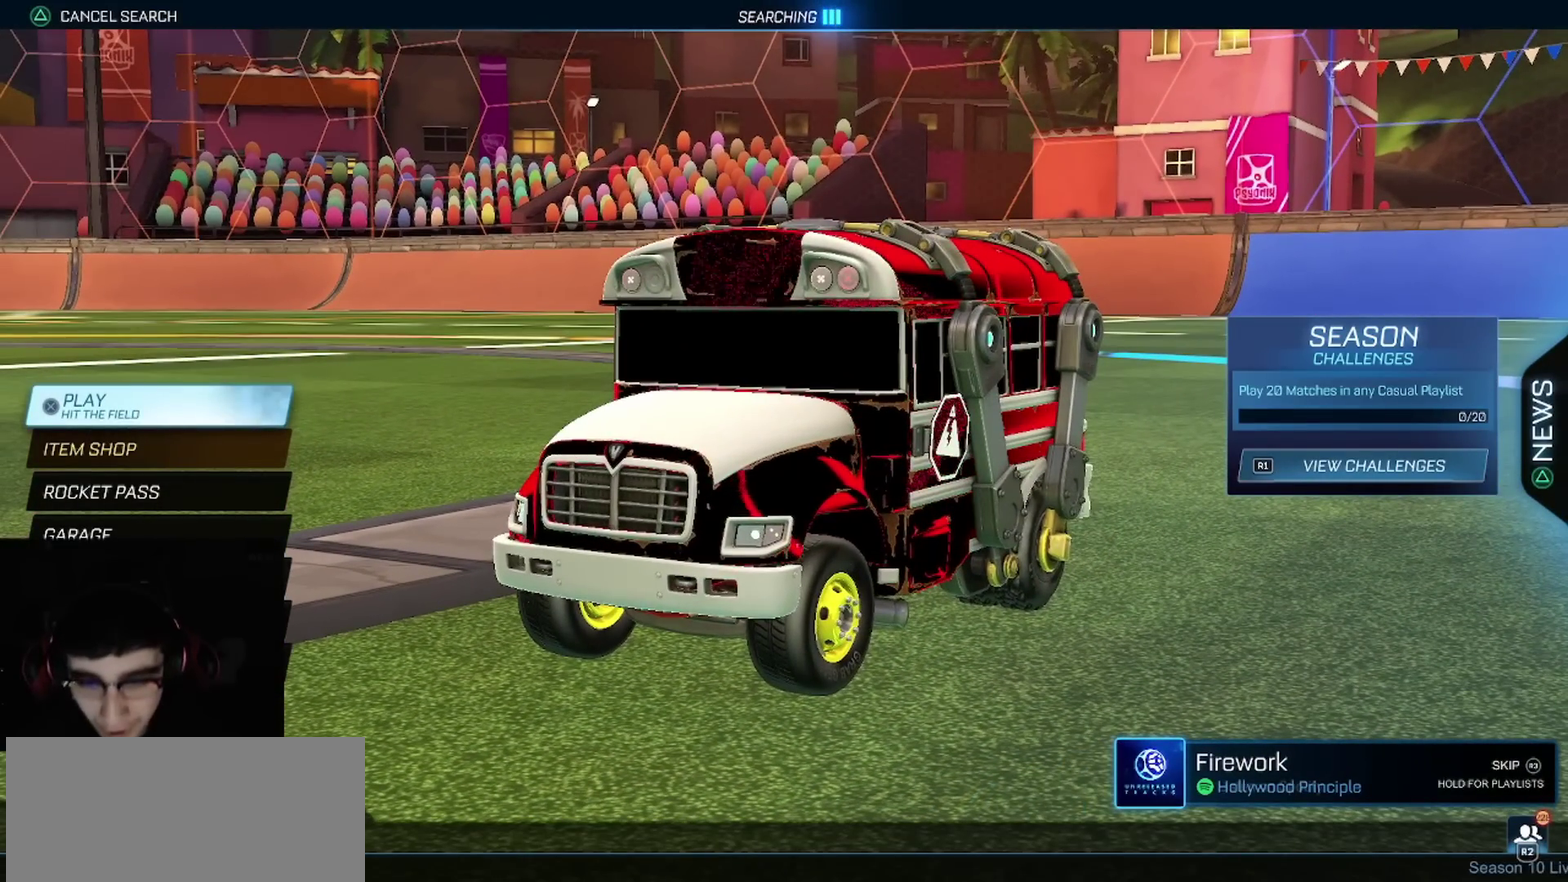
{"buttons": [], "left_stick": "center", "right_stick": "center", "events": [[350, "TRIANGLE", "down"], [417, "TRIANGLE", "up"]]}
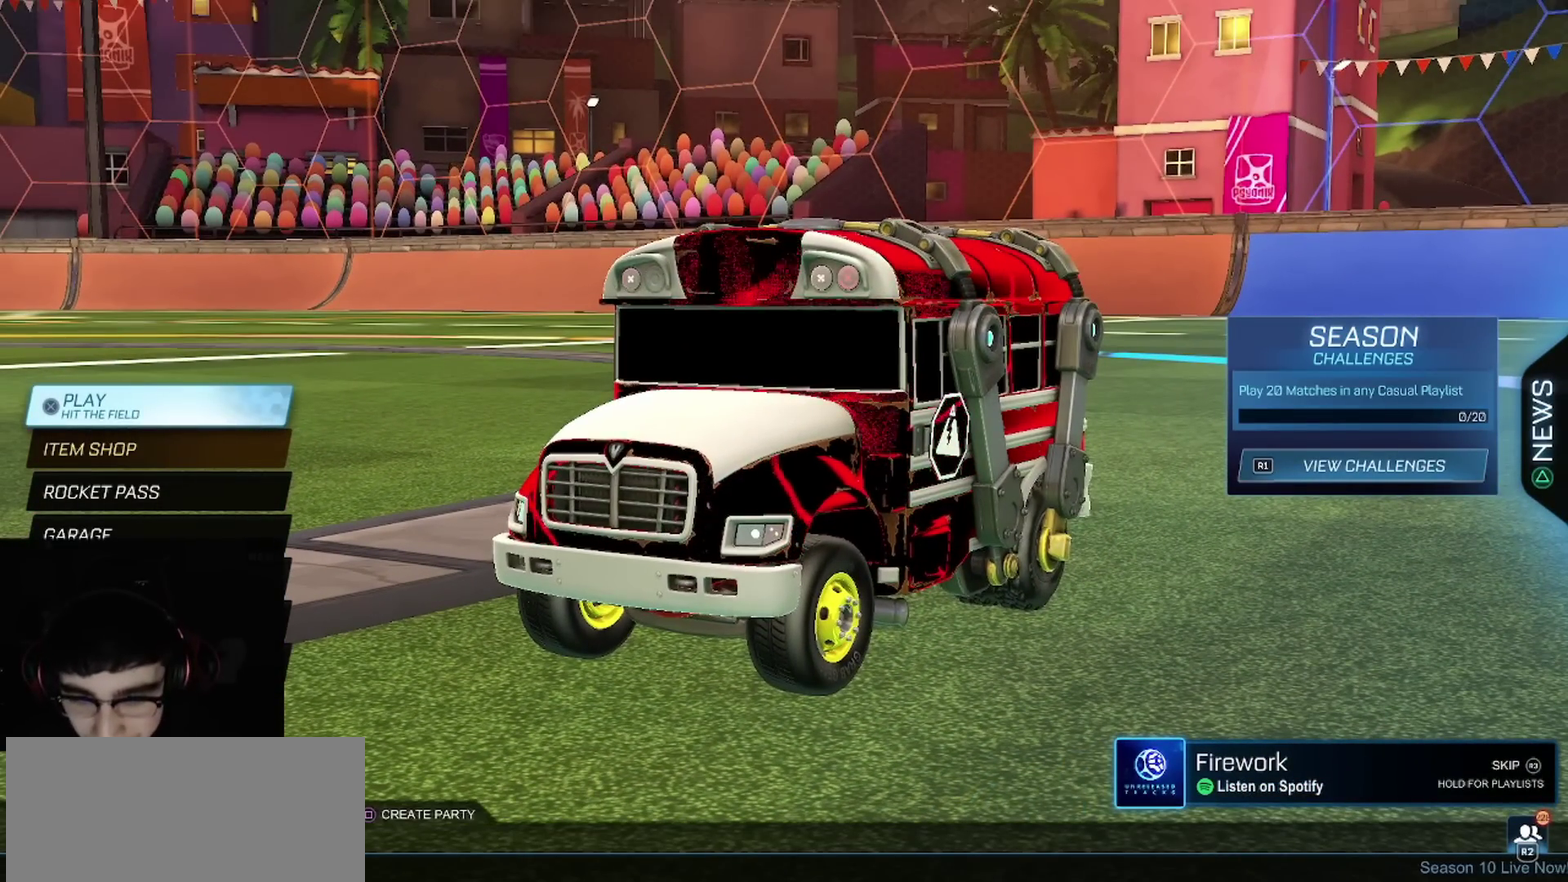
{"buttons": [], "left_stick": "center", "right_stick": "center", "events": []}
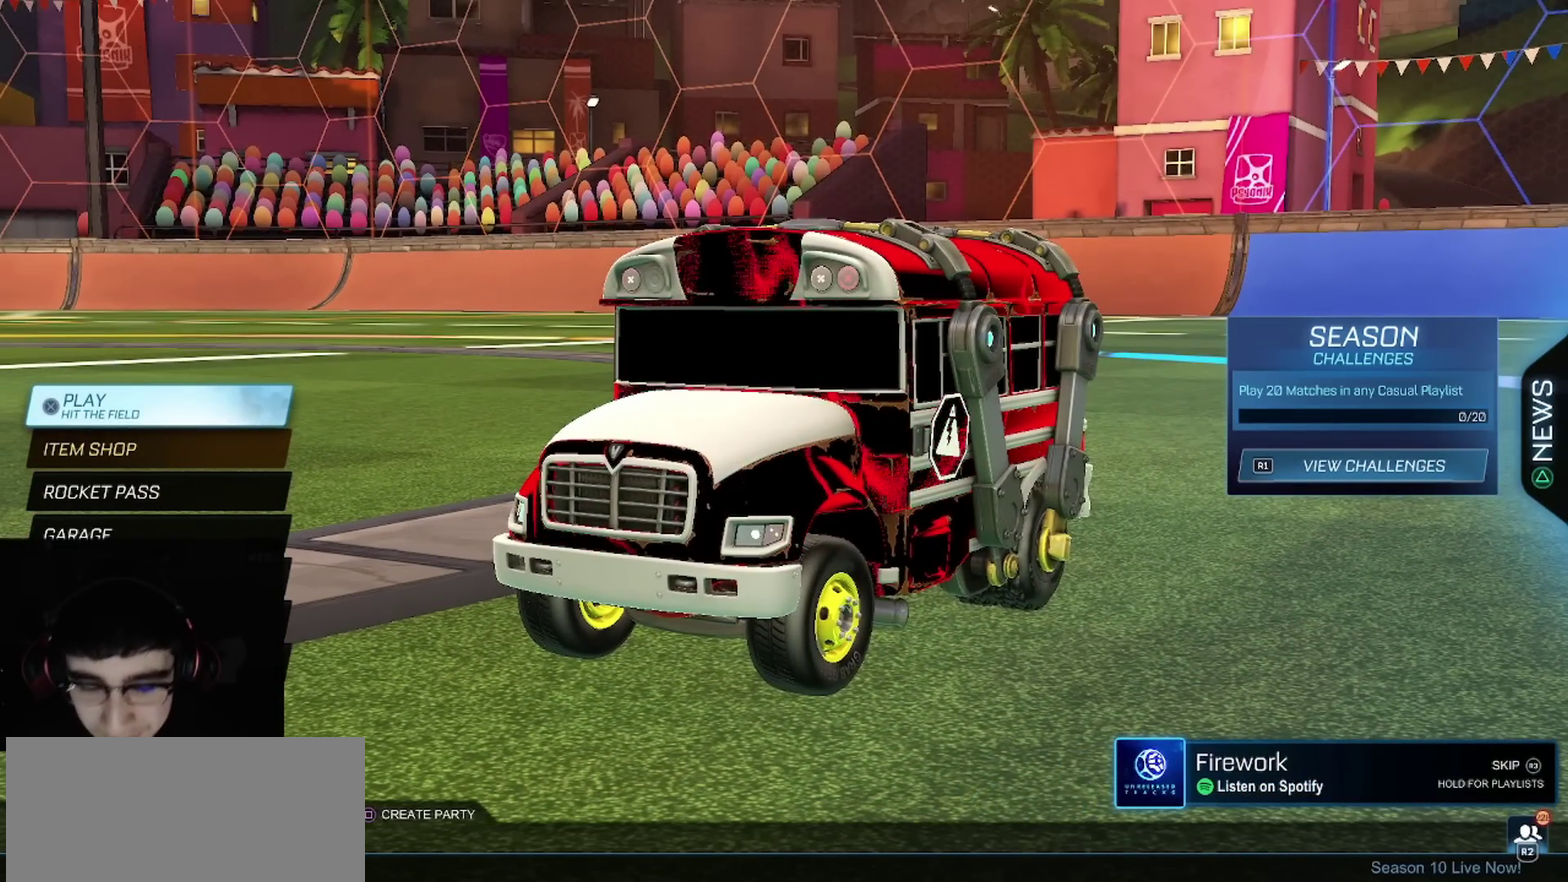
{"buttons": [], "left_stick": "center", "right_stick": "center", "events": []}
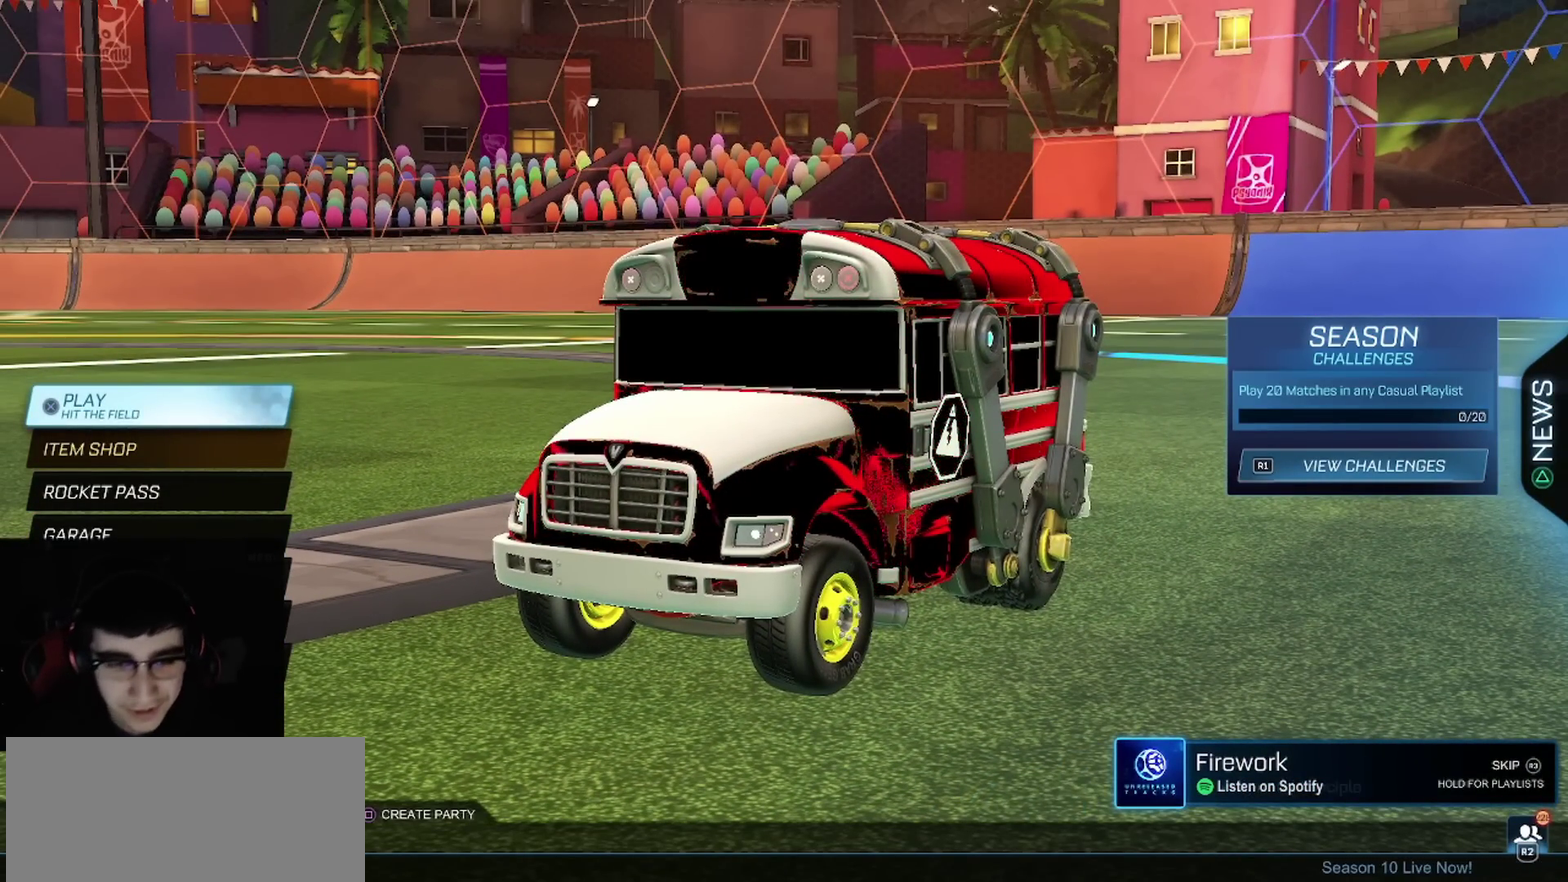
{"buttons": ["DPAD_DOWN"], "left_stick": "center", "right_stick": "center", "events": [[450, "DPAD_DOWN", "down"]]}
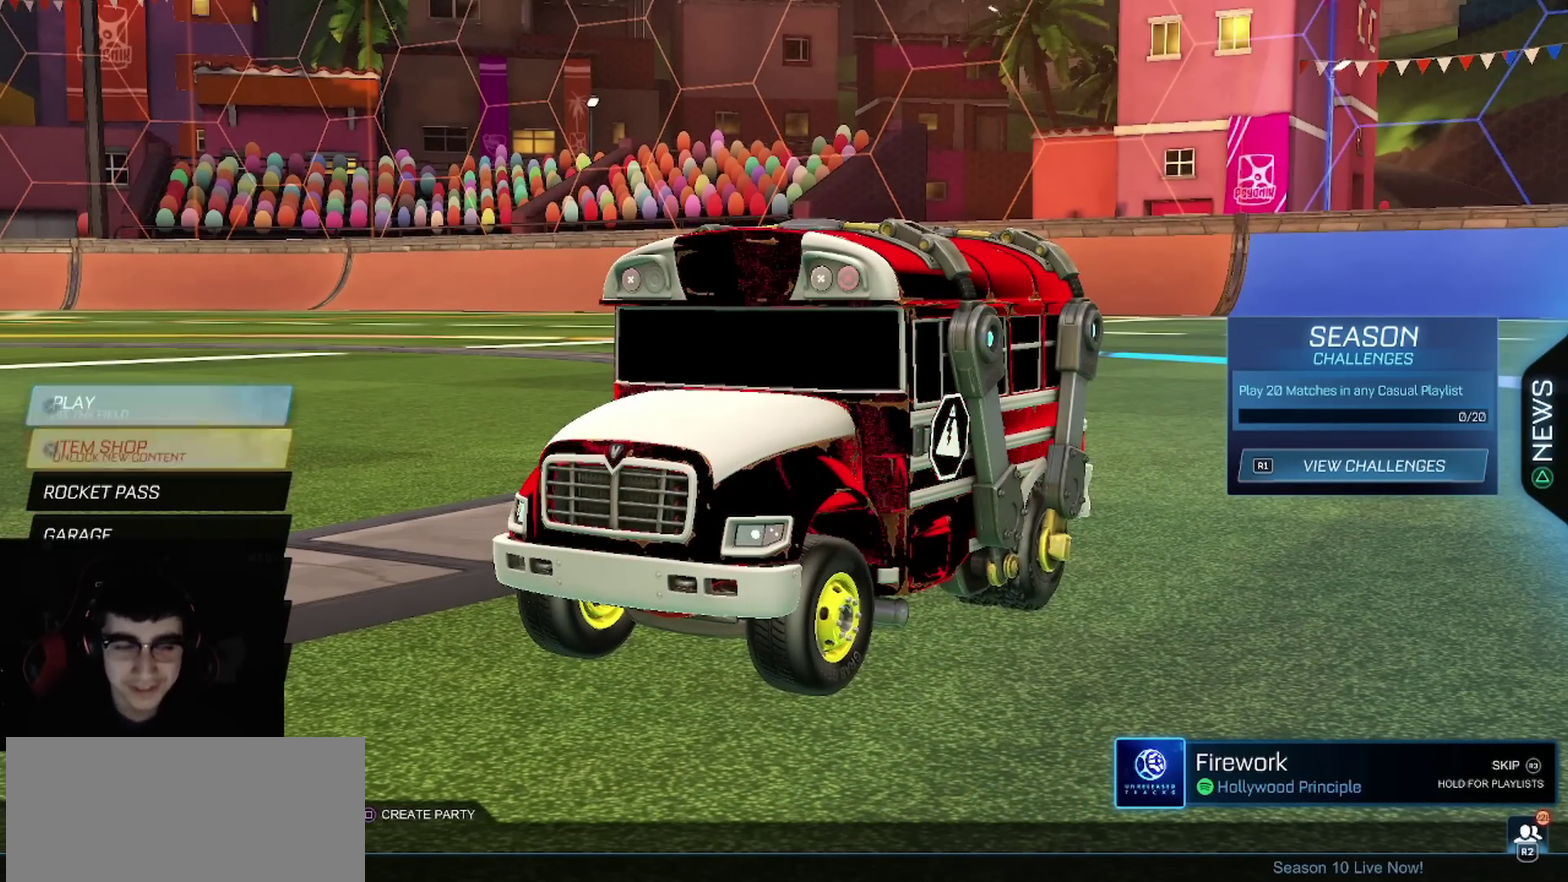
{"buttons": [], "left_stick": "center", "right_stick": "center", "events": [[33, "DPAD_DOWN", "up"], [117, "DPAD_DOWN", "down"], [183, "DPAD_DOWN", "up"], [233, "DPAD_DOWN", "down"], [333, "CROSS", "down"], [333, "DPAD_DOWN", "up"], [400, "CROSS", "up"]]}
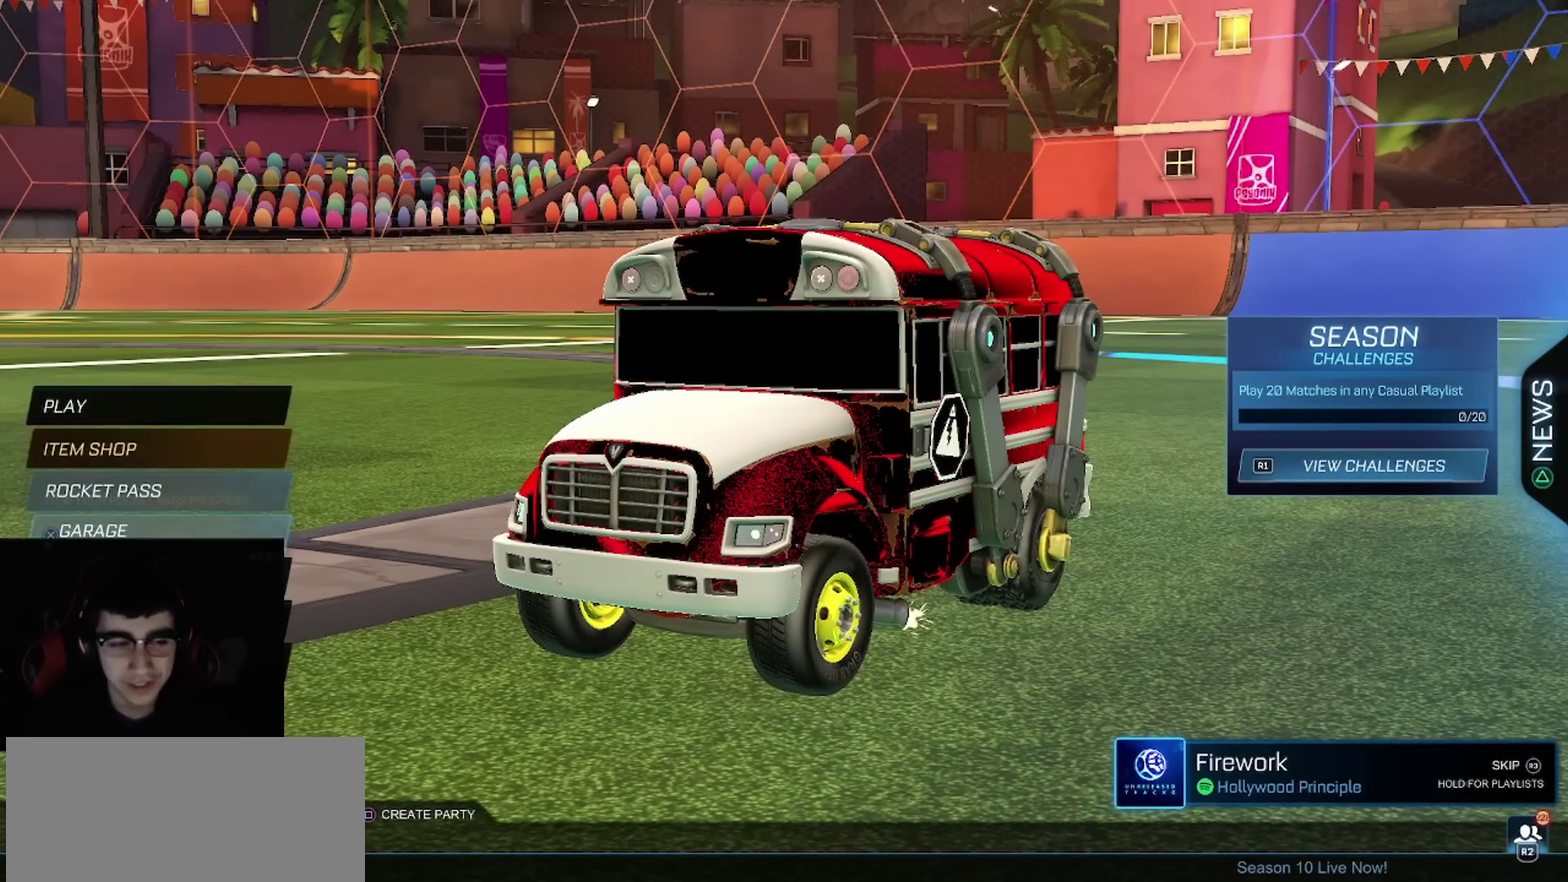
{"buttons": [], "left_stick": "center", "right_stick": "center", "events": []}
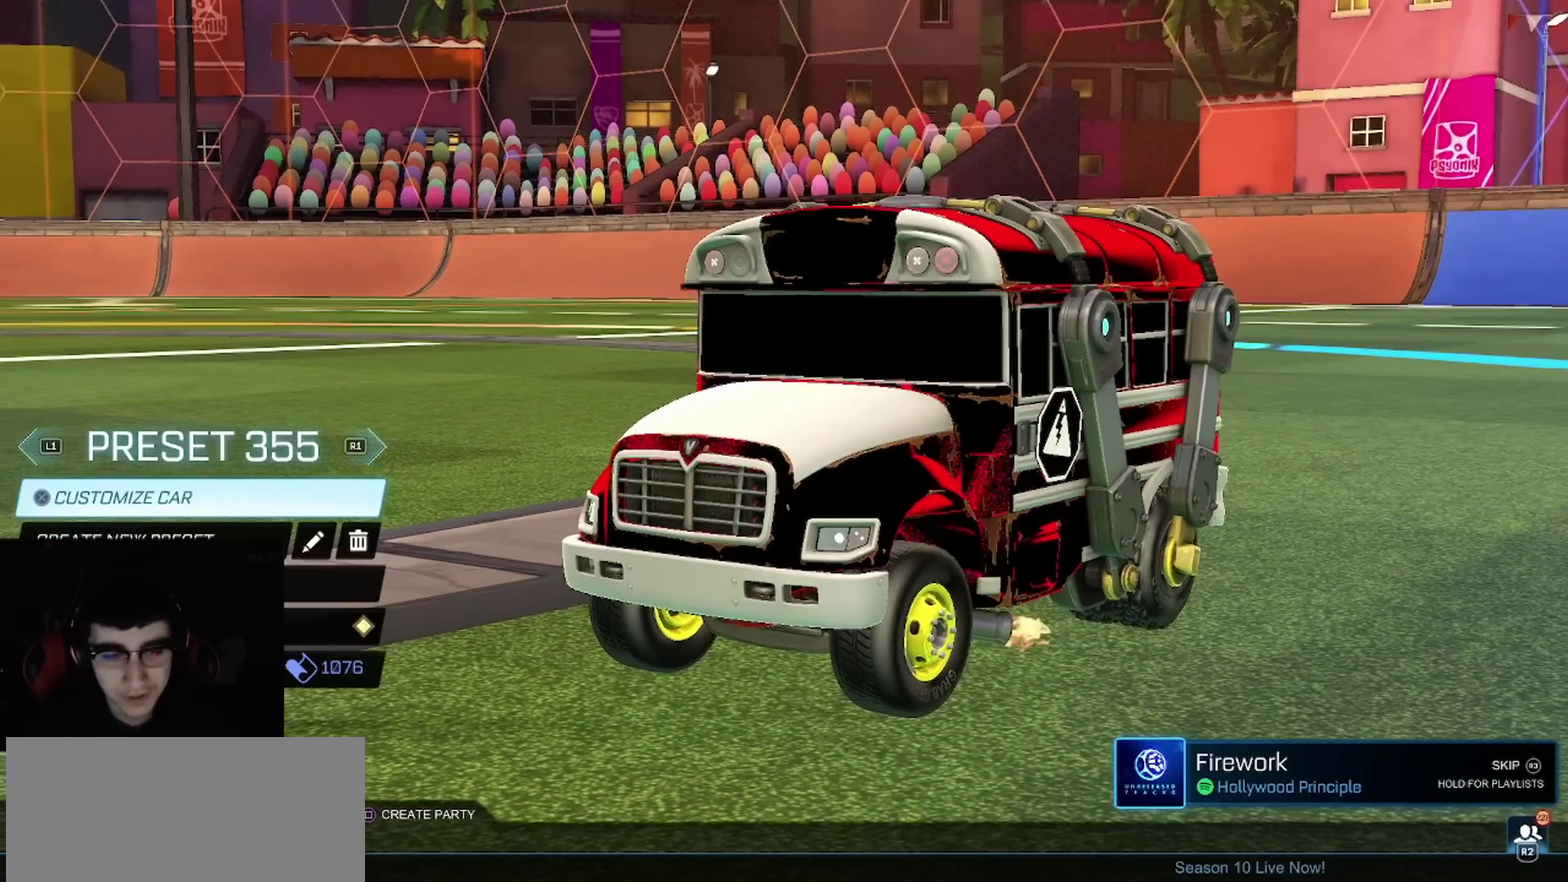
{"buttons": ["DPAD_RIGHT"], "left_stick": "center", "right_stick": "center", "events": [[167, "DPAD_DOWN", "down"], [250, "DPAD_DOWN", "up"], [333, "DPAD_RIGHT", "down"], [433, "DPAD_RIGHT", "up"], [483, "DPAD_RIGHT", "down"]]}
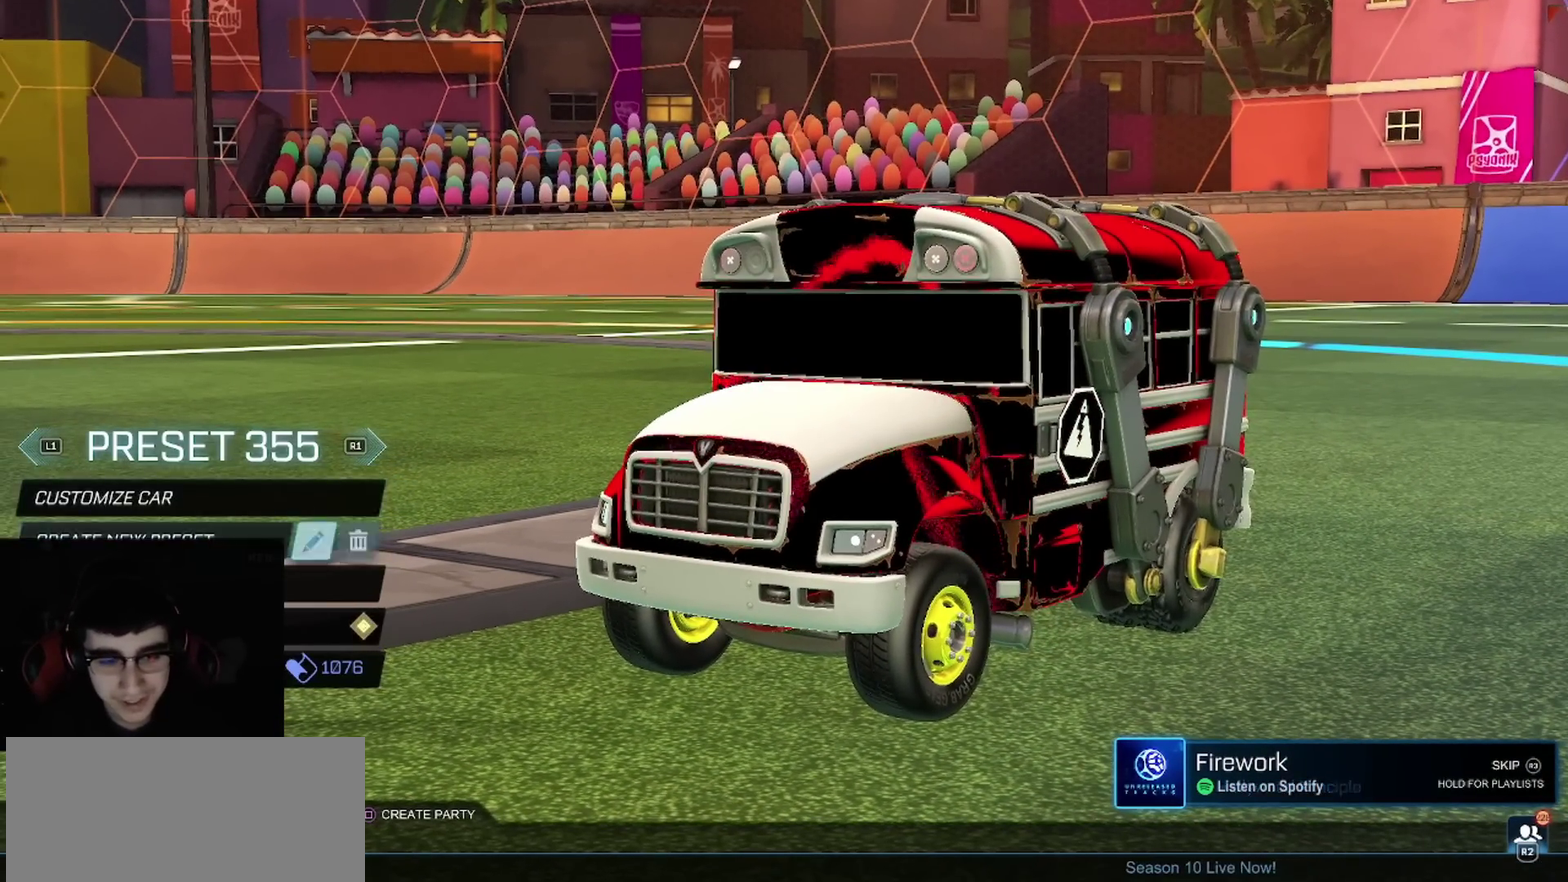
{"buttons": [], "left_stick": "center", "right_stick": "center", "events": [[83, "DPAD_RIGHT", "up"], [183, "DPAD_LEFT", "down"], [300, "DPAD_LEFT", "up"]]}
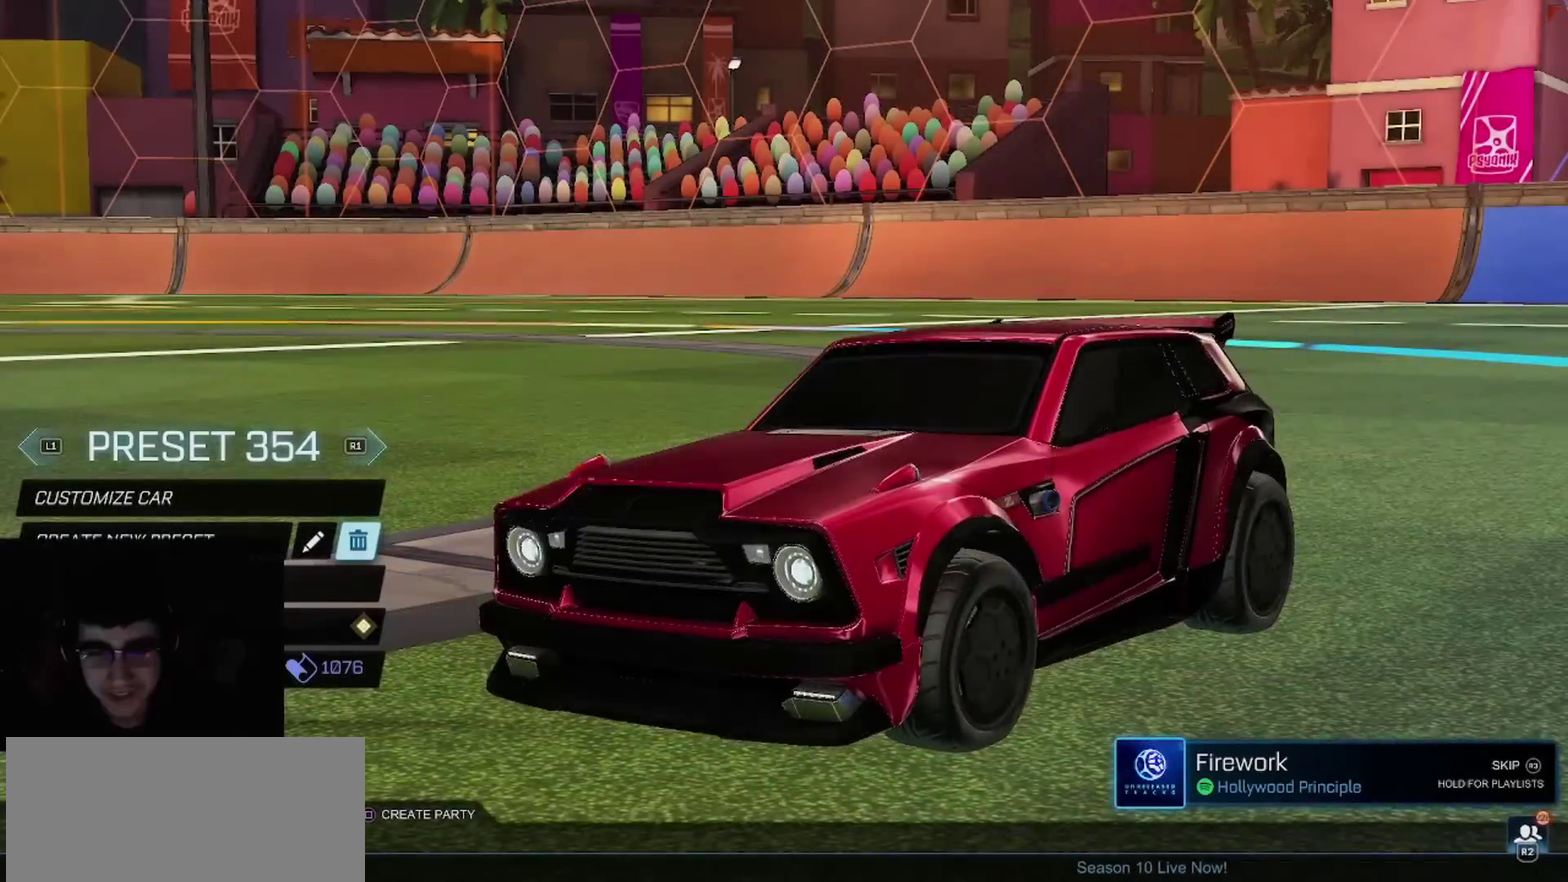
{"buttons": ["L1"], "left_stick": "center", "right_stick": "center", "events": [[450, "L1", "down"]]}
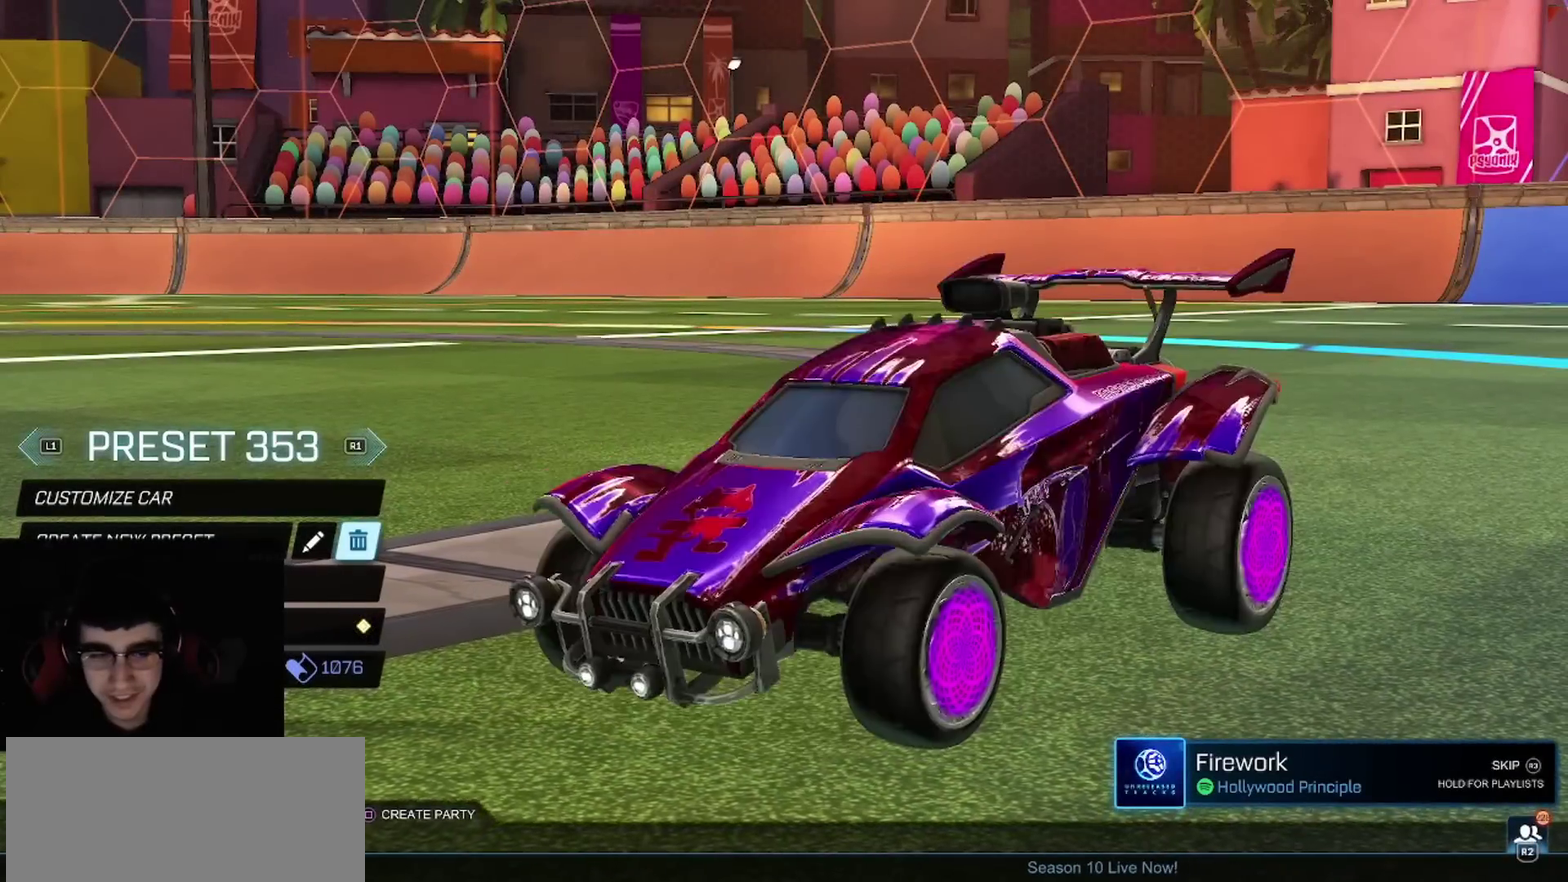
{"buttons": ["L1"], "left_stick": "center", "right_stick": "center", "events": [[67, "L1", "up"], [233, "L1", "down"], [350, "L1", "up"], [450, "L1", "down"]]}
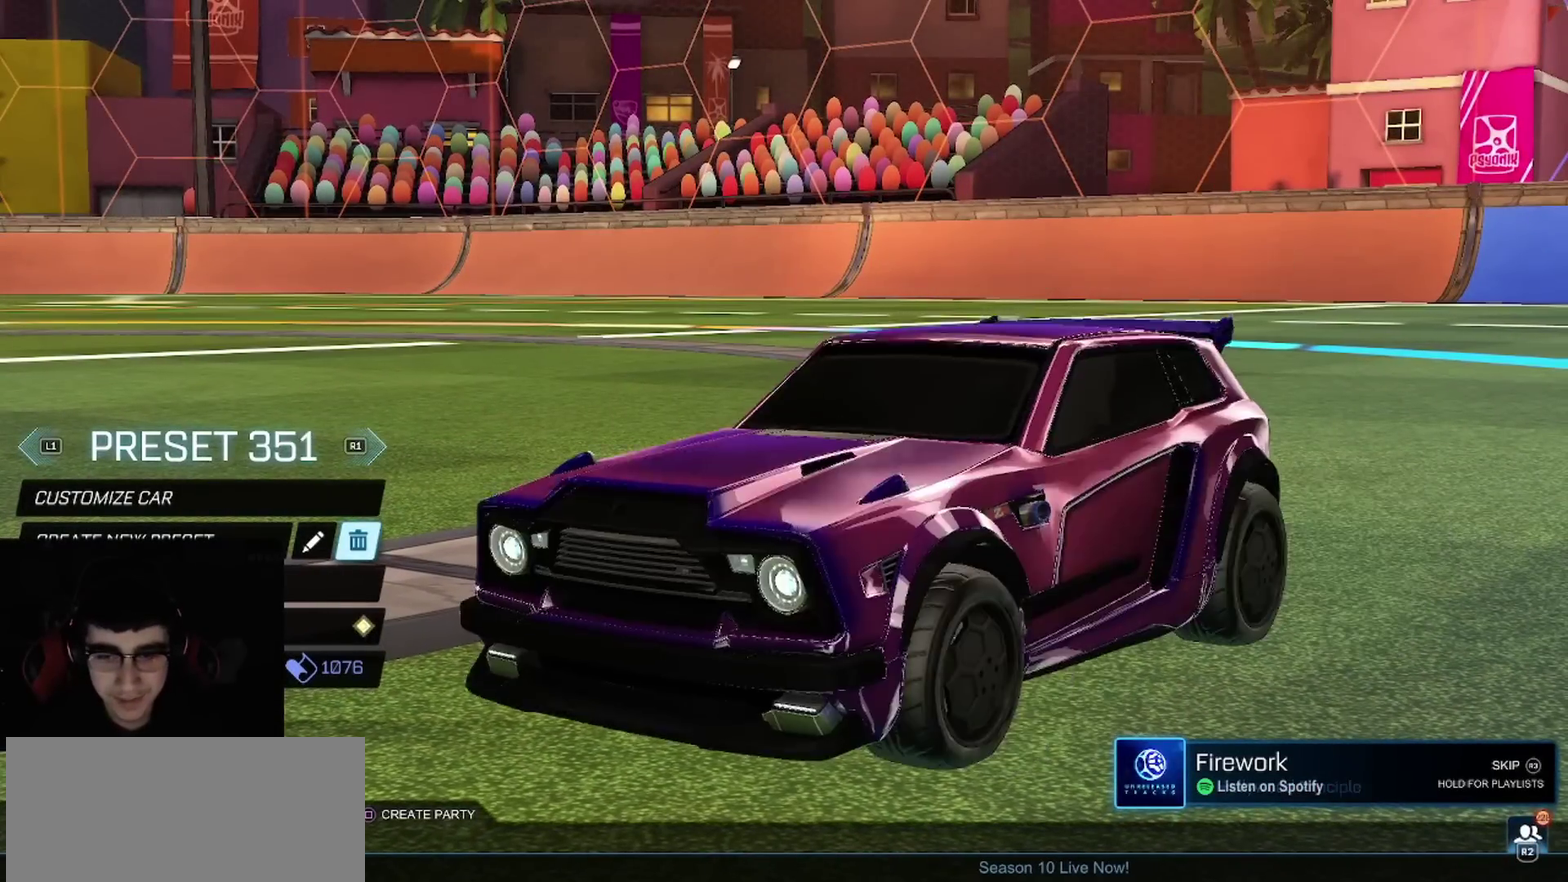
{"buttons": [], "left_stick": "center", "right_stick": "center", "events": [[333, "L1", "up"]]}
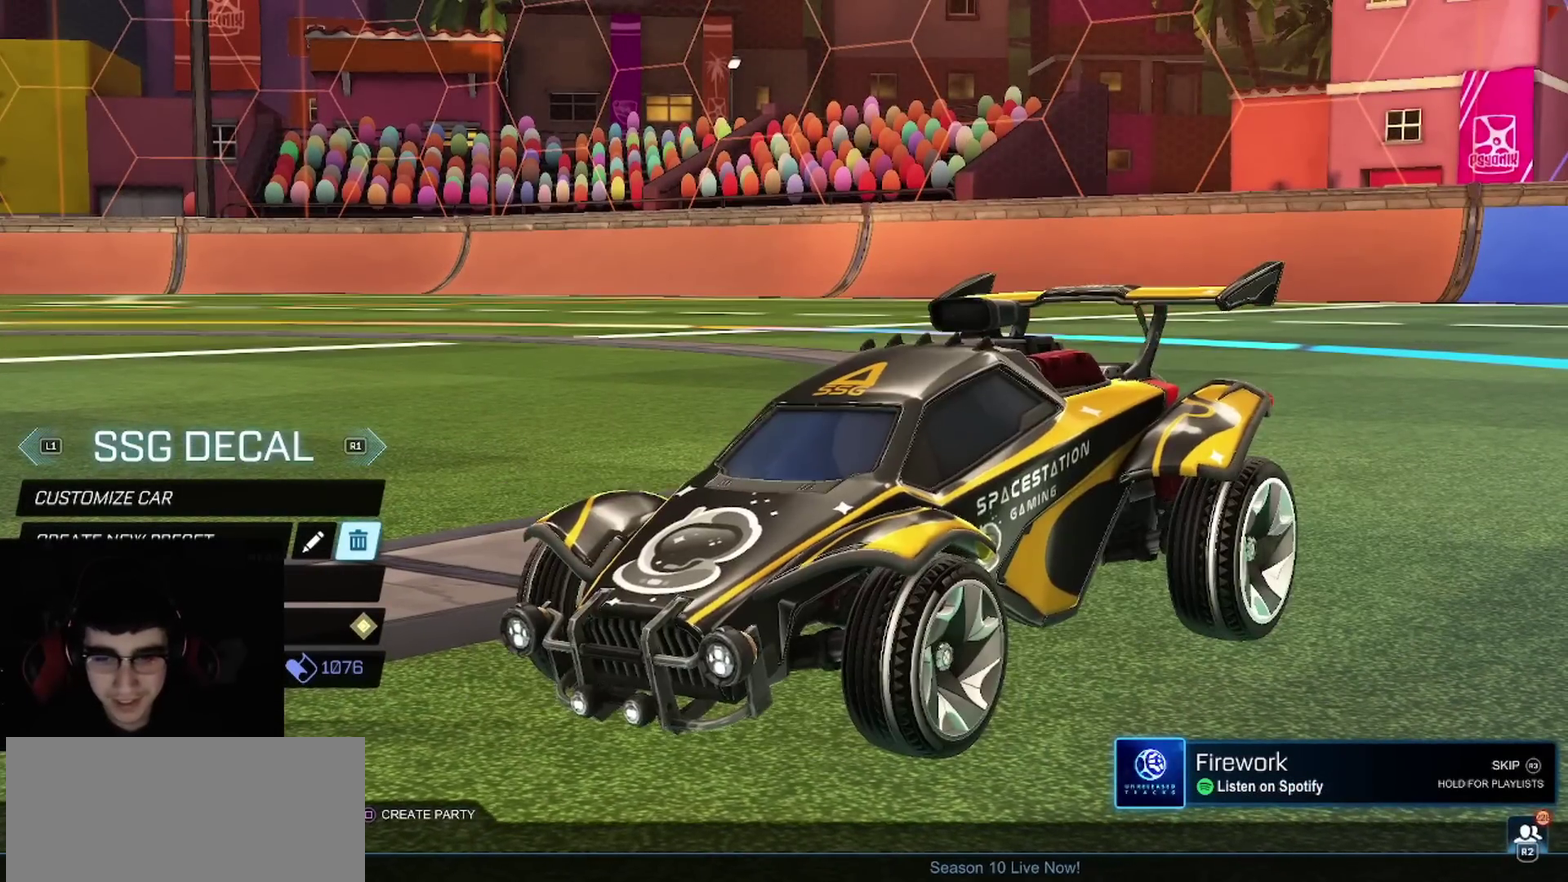
{"buttons": [], "left_stick": "center", "right_stick": "center", "events": [[67, "L1", "down"], [183, "L1", "up"], [333, "L1", "down"], [433, "L1", "up"]]}
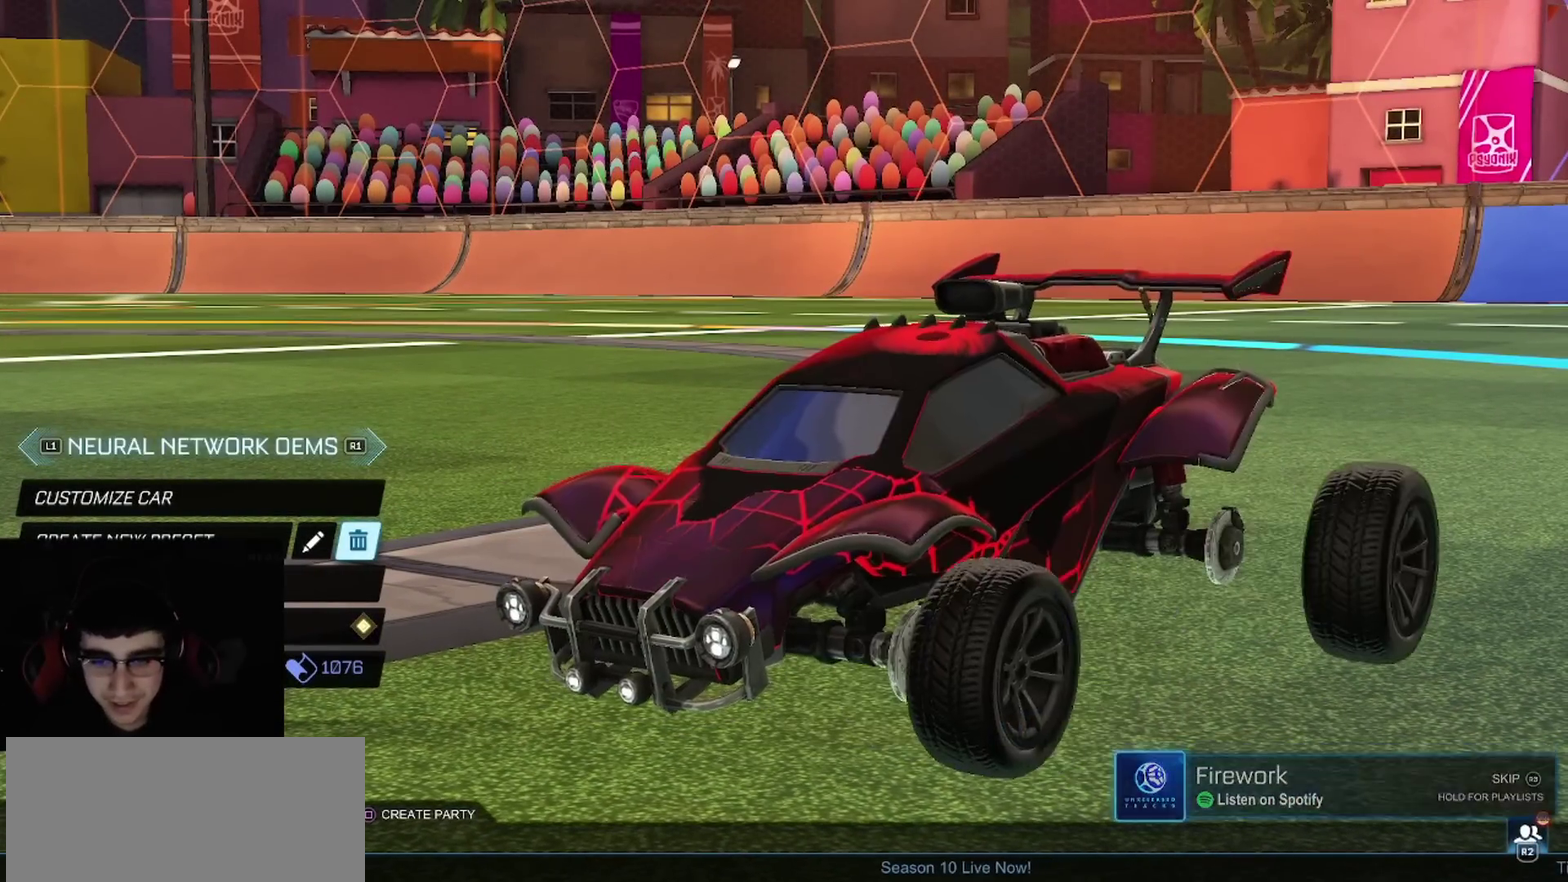
{"buttons": ["L1"], "left_stick": "center", "right_stick": "center", "events": [[50, "L1", "down"], [150, "L1", "up"], [233, "L1", "down"], [367, "L1", "up"], [483, "L1", "down"]]}
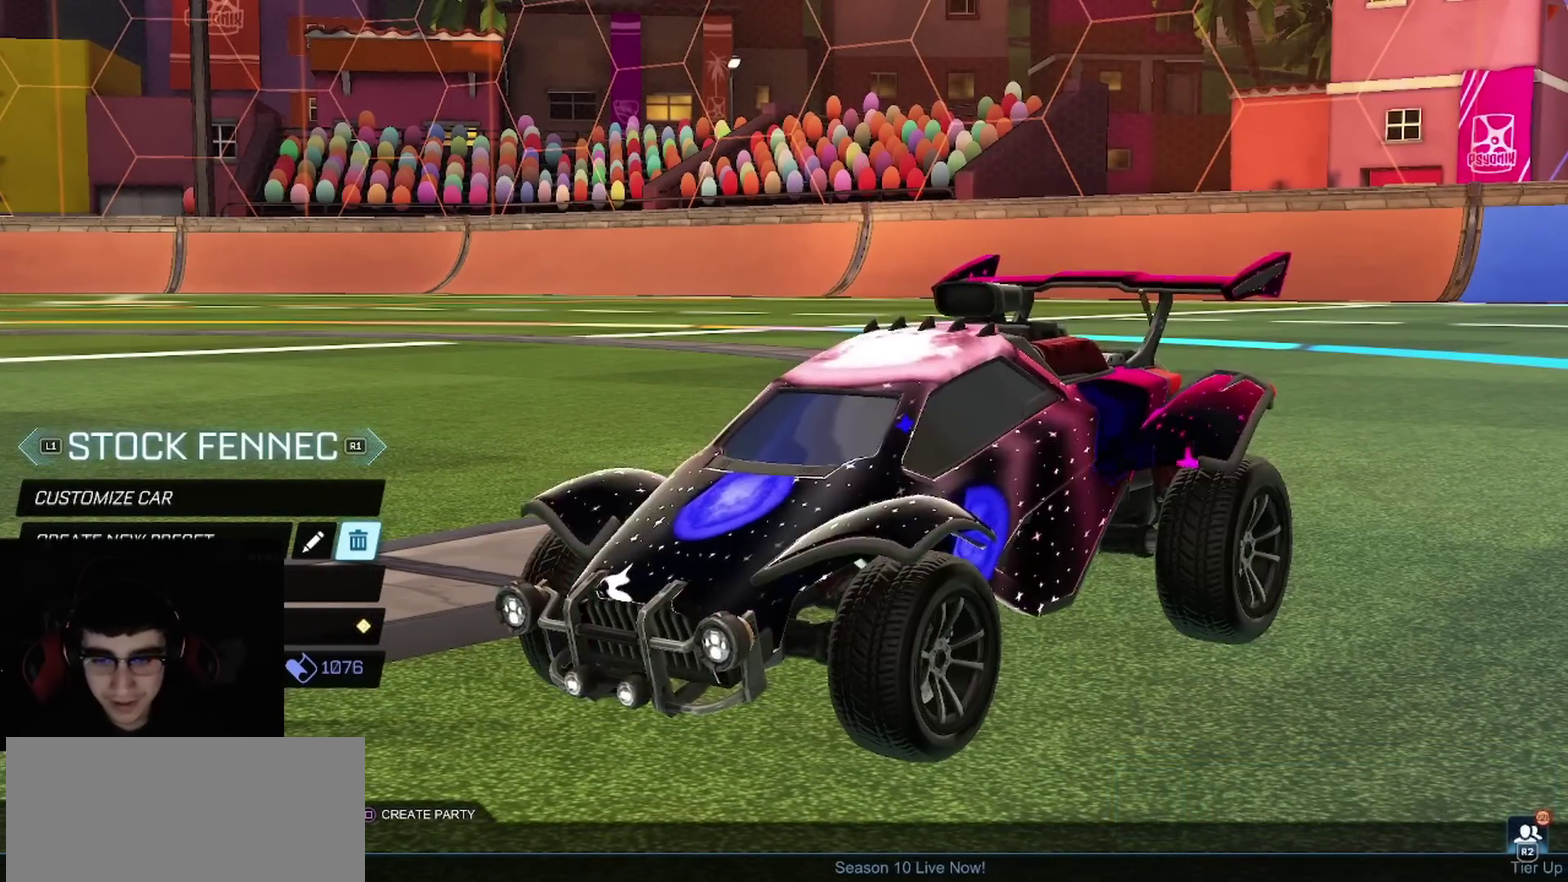
{"buttons": ["L1"], "left_stick": "center", "right_stick": "center", "events": [[117, "L1", "up"], [217, "L1", "down"], [333, "L1", "up"], [450, "L1", "down"]]}
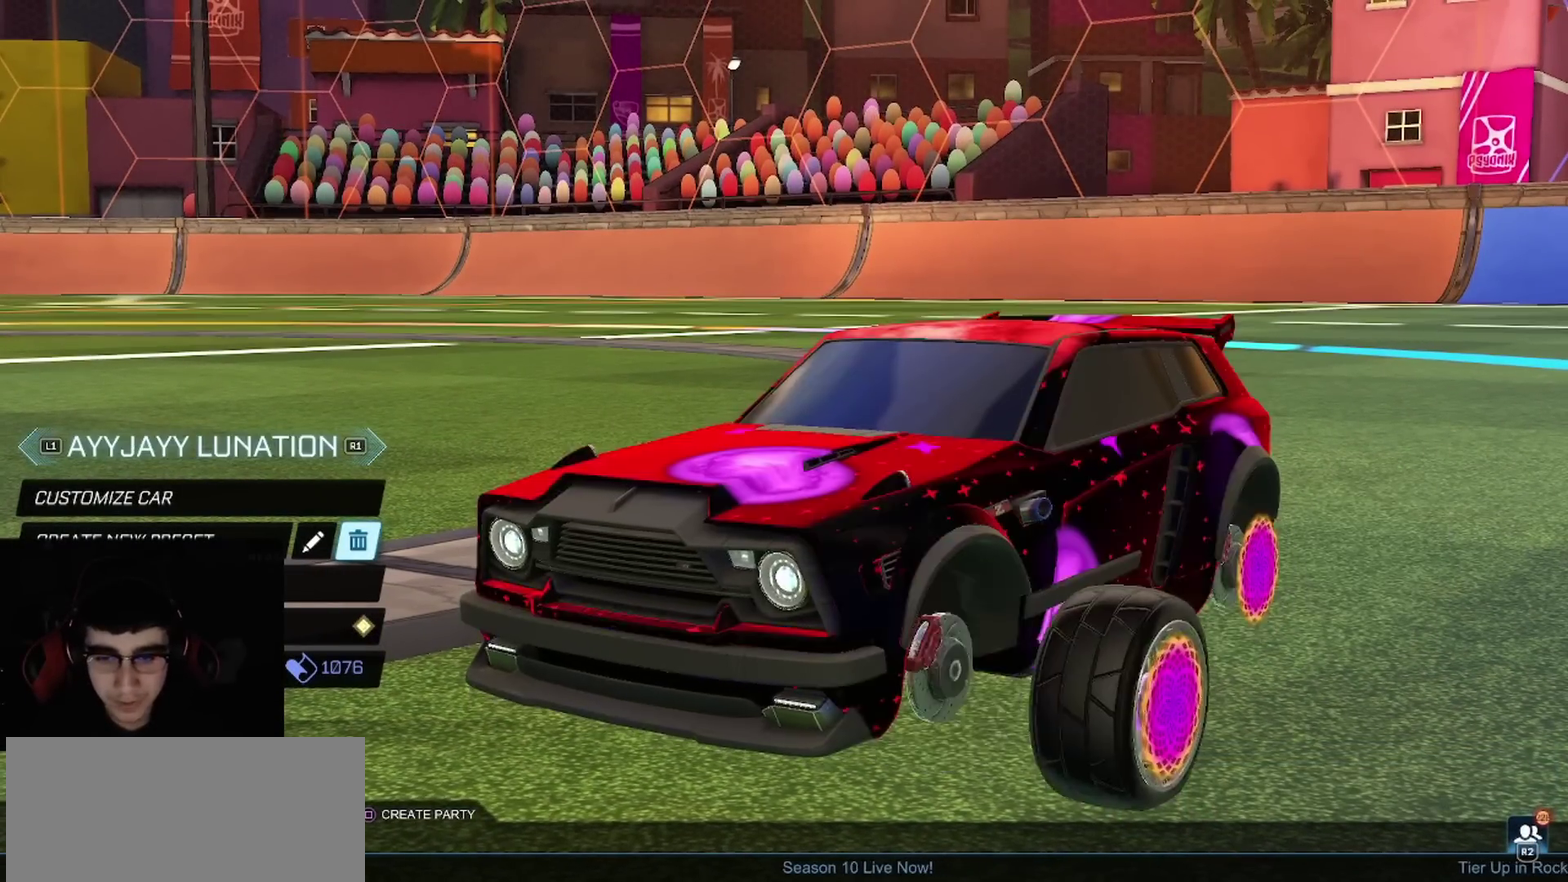
{"buttons": [], "left_stick": "center", "right_stick": "center", "events": [[50, "L1", "up"], [150, "L1", "down"], [267, "L1", "up"], [367, "L1", "down"], [483, "L1", "up"]]}
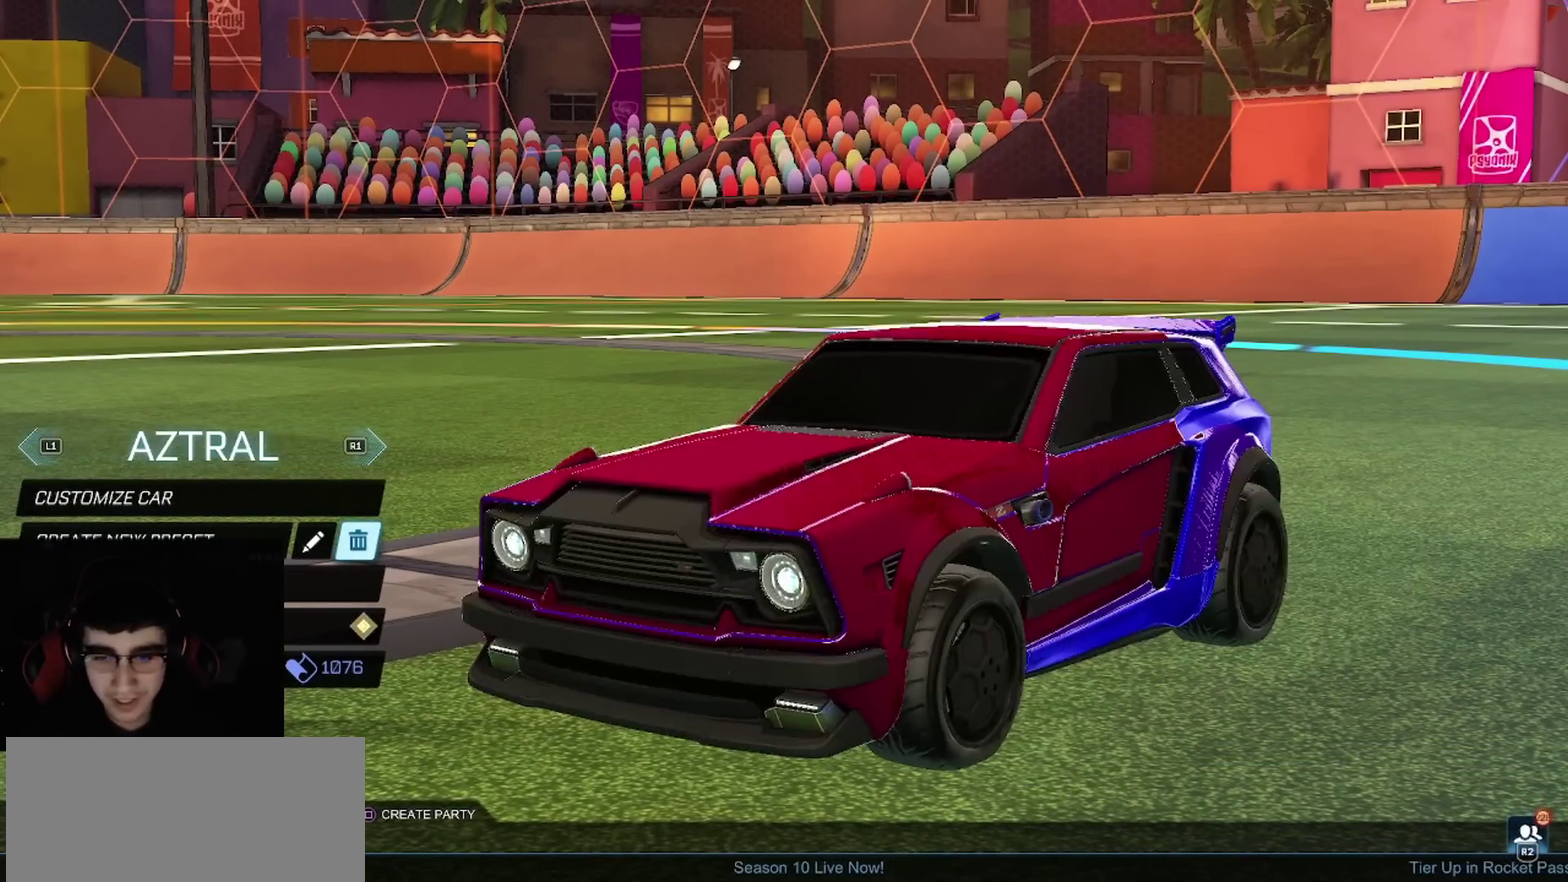
{"buttons": ["R1"], "left_stick": "center", "right_stick": "center", "events": [[83, "L1", "down"], [200, "L1", "up"], [350, "L1", "down"], [450, "L1", "up"], [483, "R1", "down"]]}
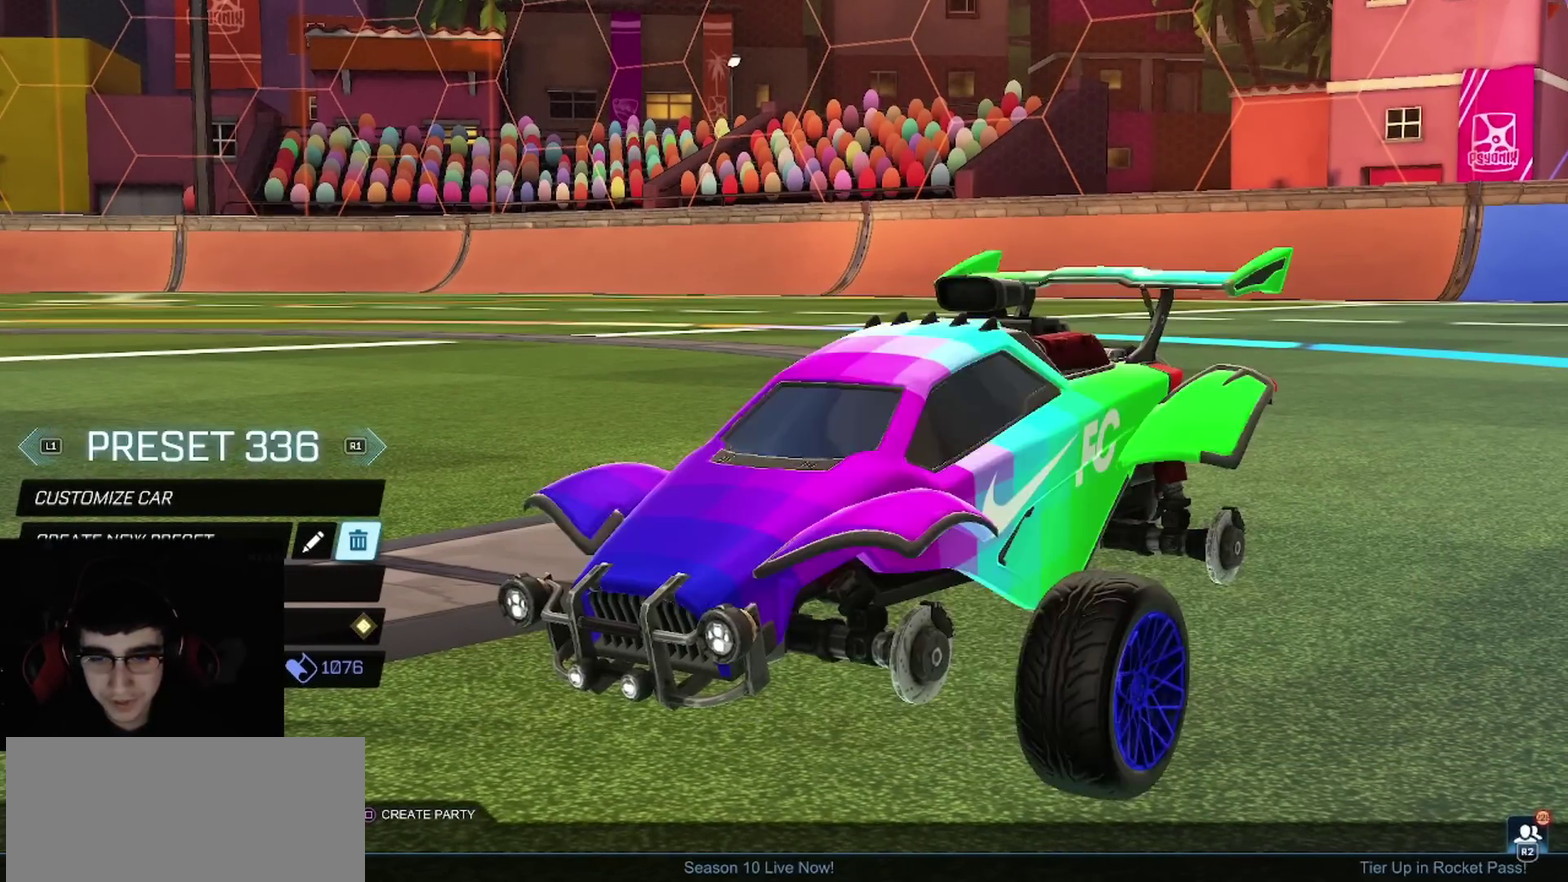
{"buttons": ["L3"], "left_stick": "center", "right_stick": "center"}
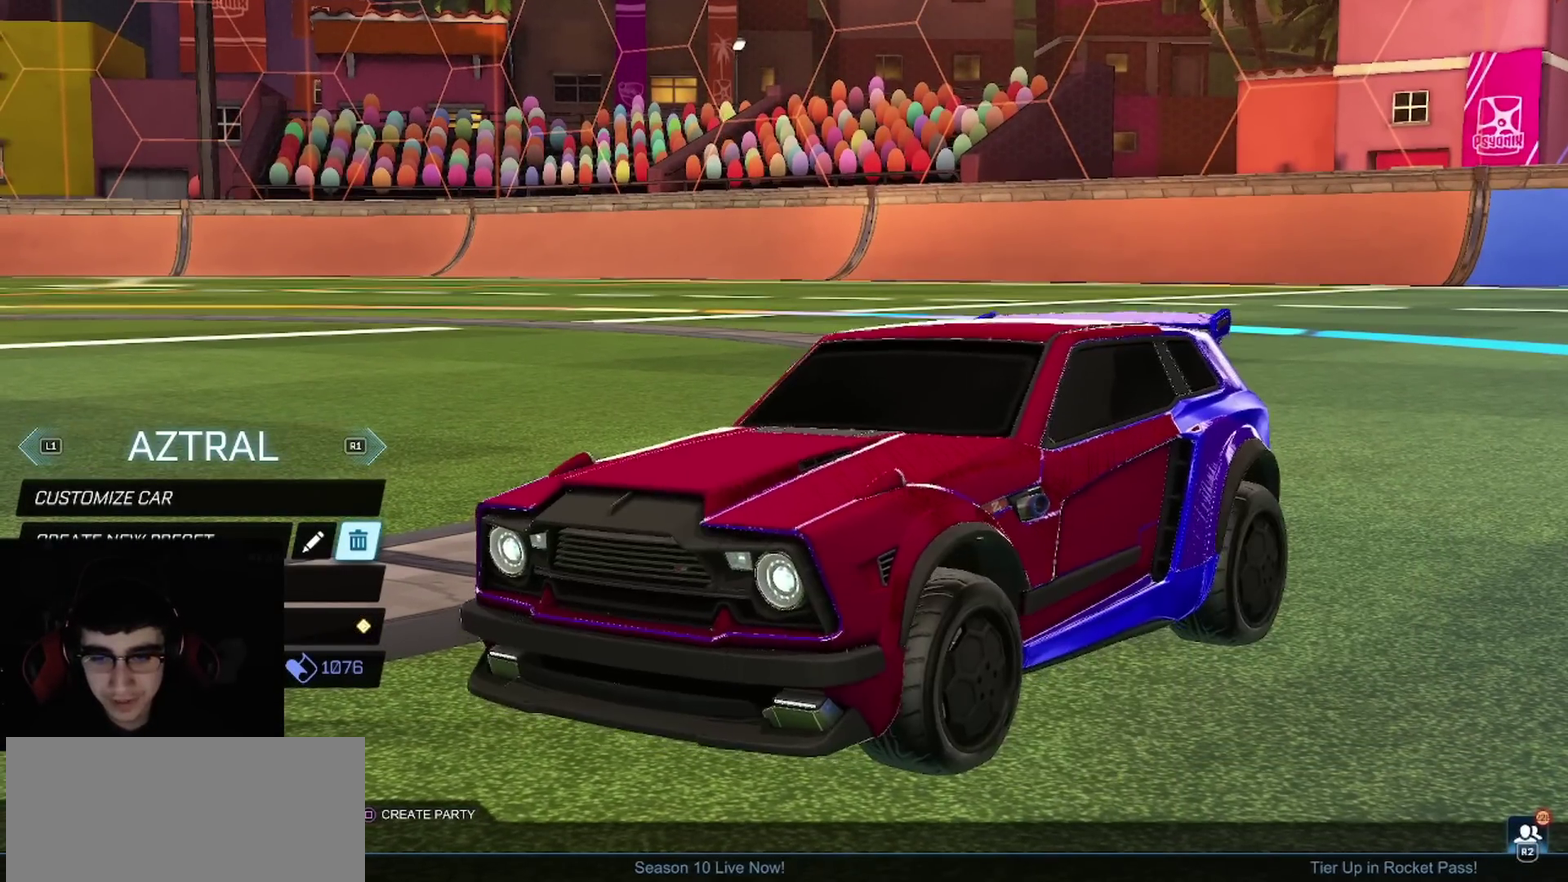
{"buttons": [], "left_stick": "center", "right_stick": "center", "events": [[117, "L3", "up"], [200, "L3", "down"], [250, "L3", "up"]]}